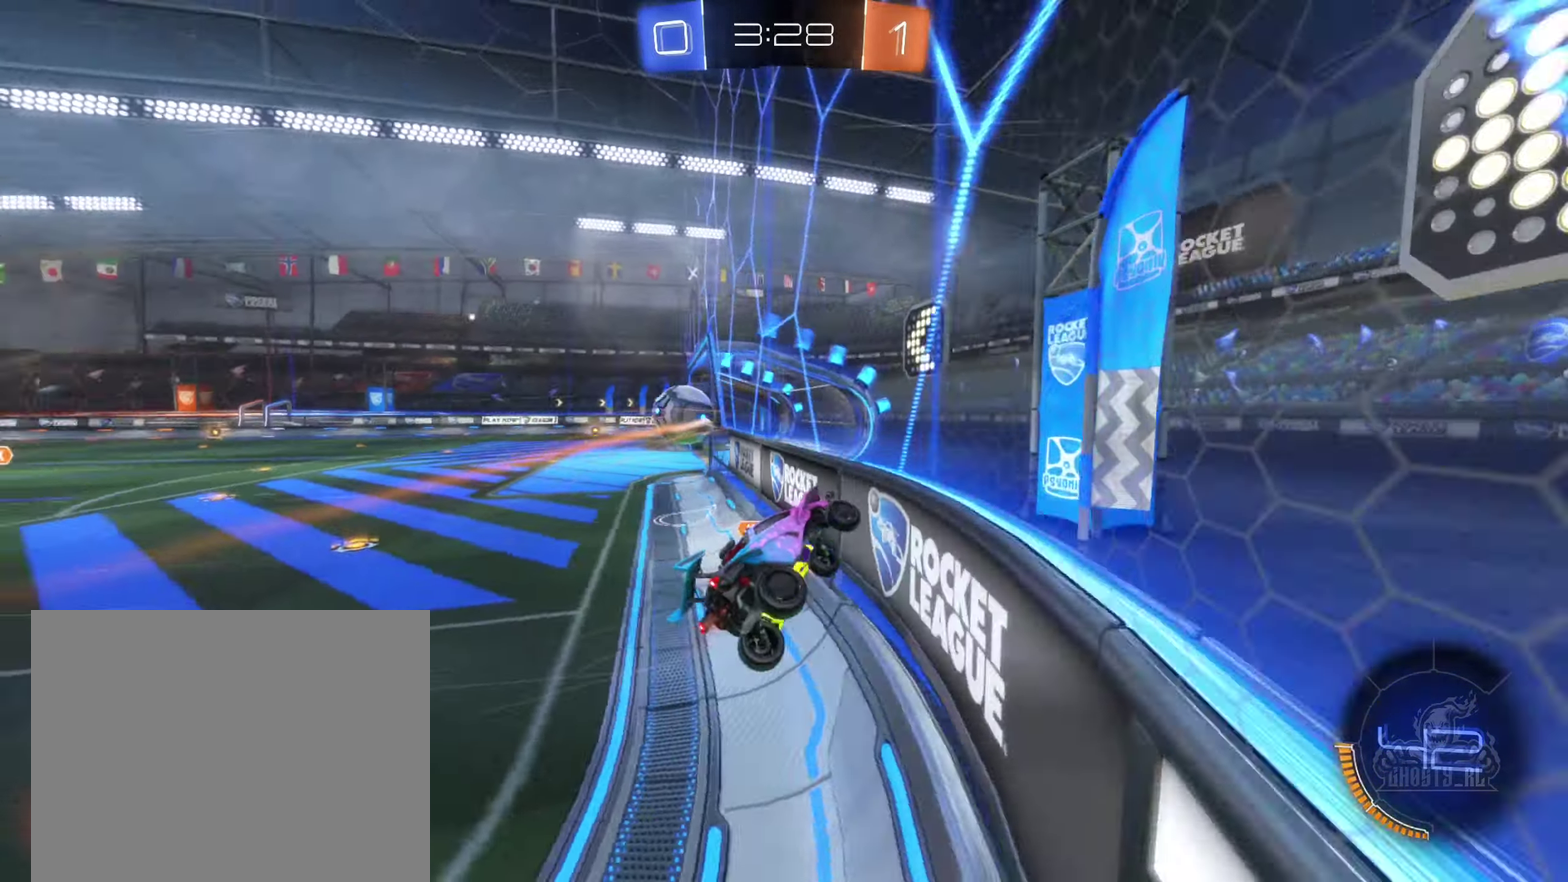
Gameplay with a controller (Xbox layout); each line is a JSON object with the inputs held at the frame after it. "events" lists button and stick changes between this image and that frame as [ms after this image, input, new state], when the widget could be followed in between.
{"buttons": ["B", "R2"], "left_stick": "center", "right_stick": "center", "events": [[100, "left_stick", "left"], [217, "left_stick", "center"], [283, "B", "down"]]}
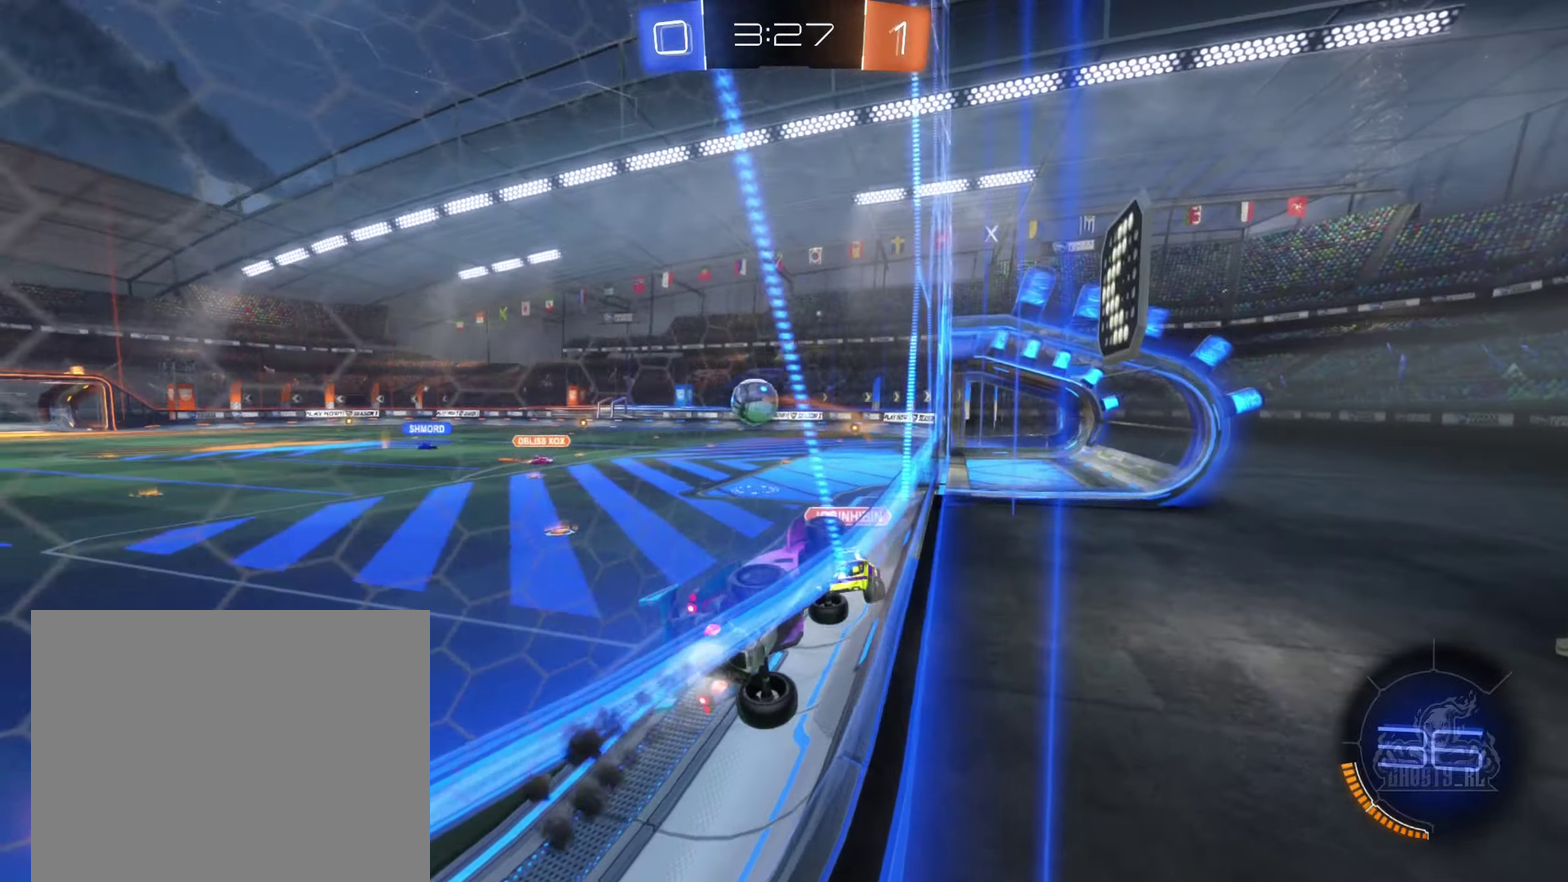
{"buttons": ["B", "R2"], "left_stick": "center", "right_stick": "center", "events": [[300, "left_stick", "down-left"], [400, "left_stick", "center"]]}
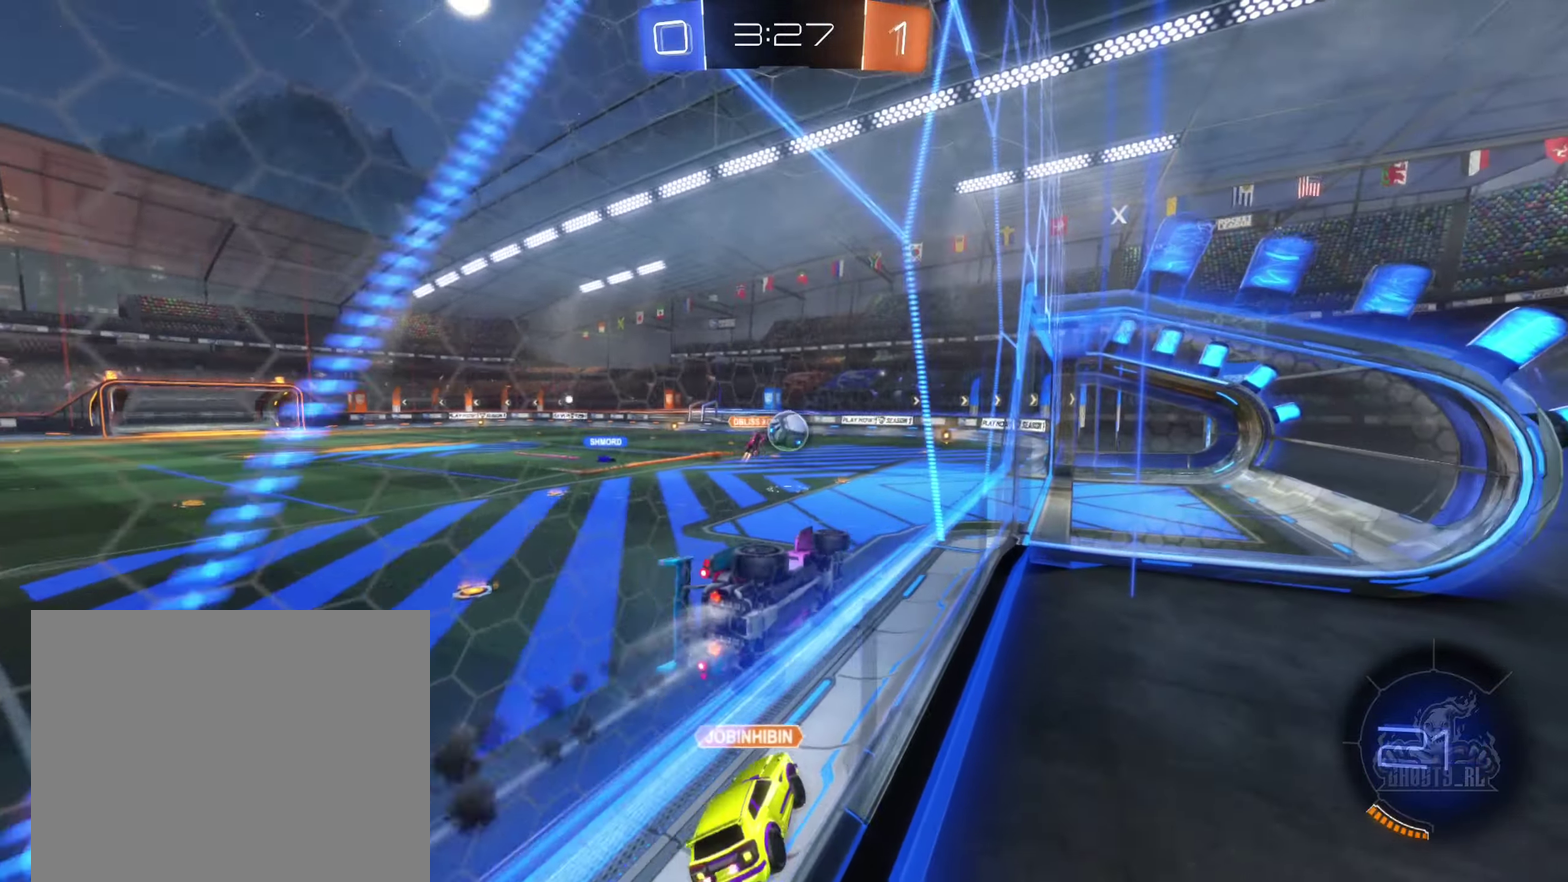
{"buttons": [], "left_stick": "center", "right_stick": "center", "events": [[333, "B", "up"], [400, "R2", "up"]]}
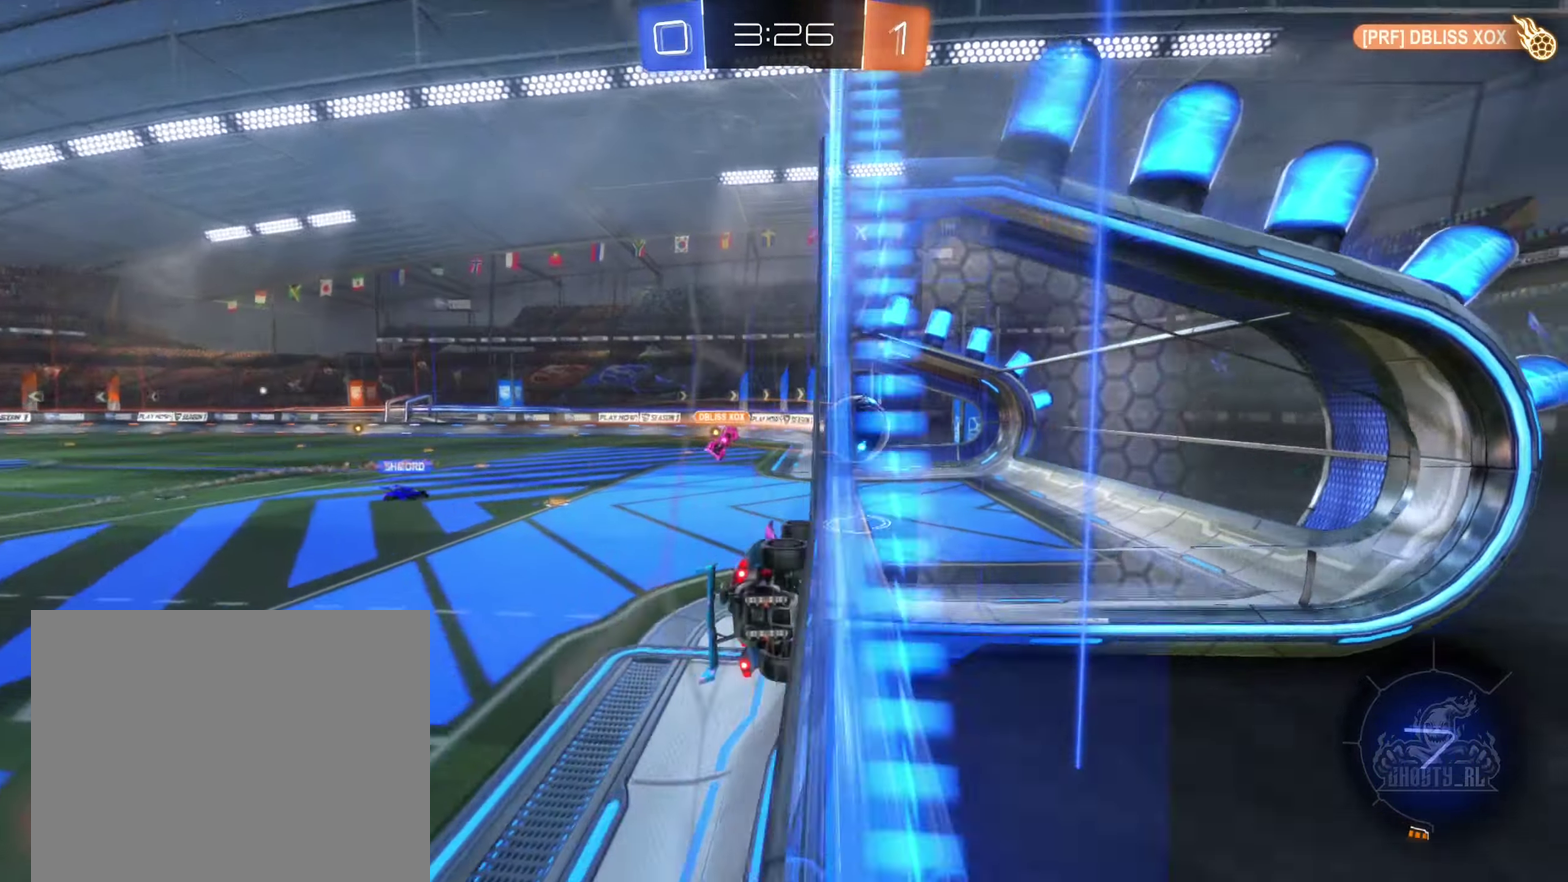
{"buttons": [], "left_stick": "center", "right_stick": "center", "events": []}
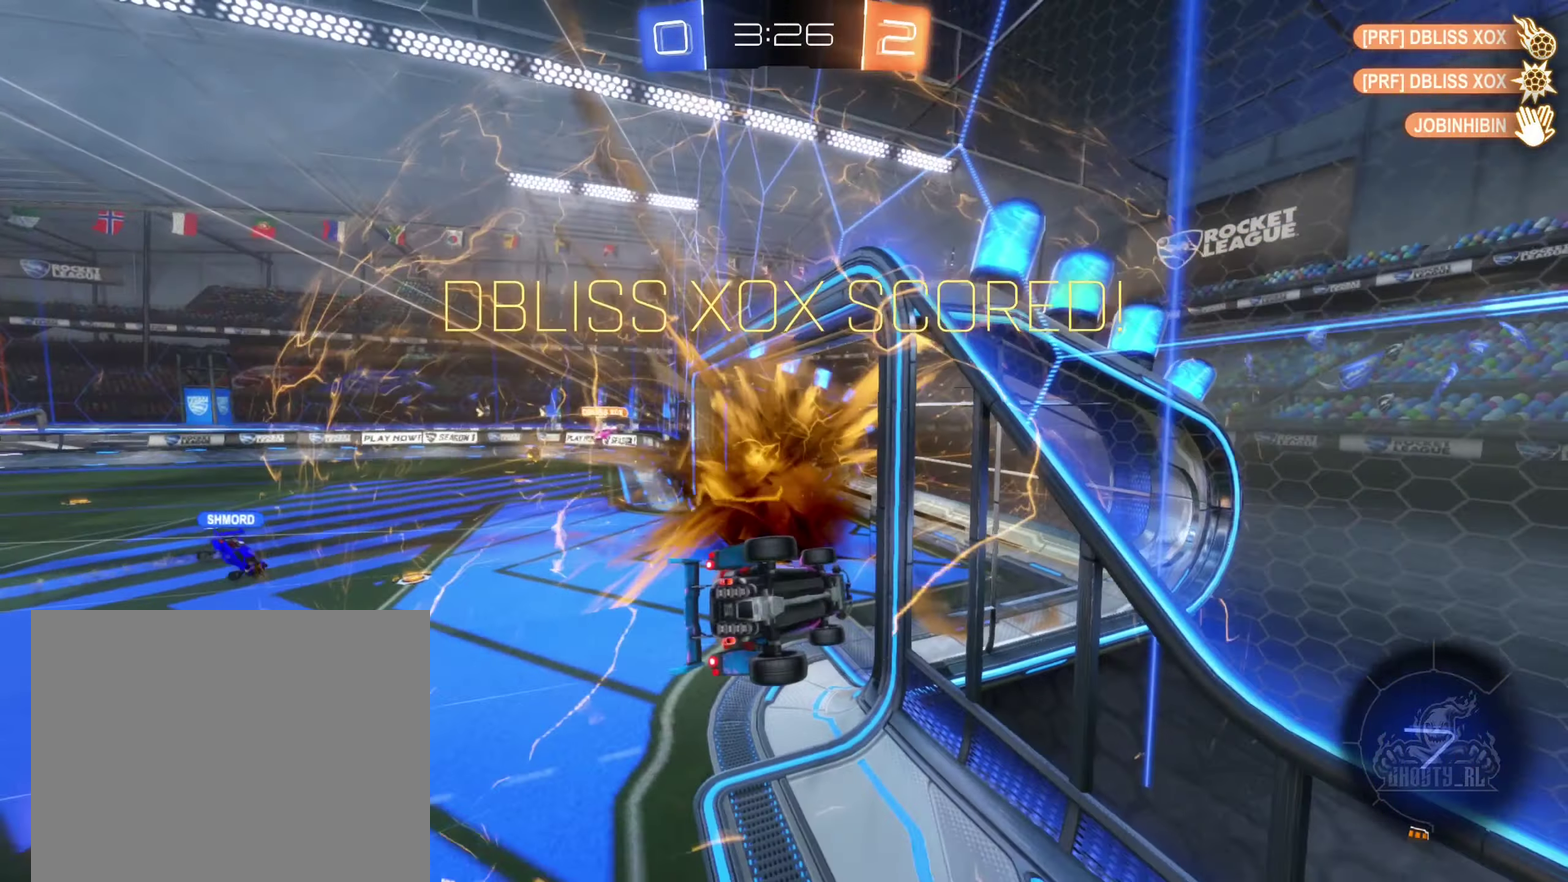
{"buttons": [], "left_stick": "left", "right_stick": "center", "events": [[300, "left_stick", "left"], [333, "A", "down"], [333, "R1", "down"], [466, "A", "up"], [466, "R1", "up"]]}
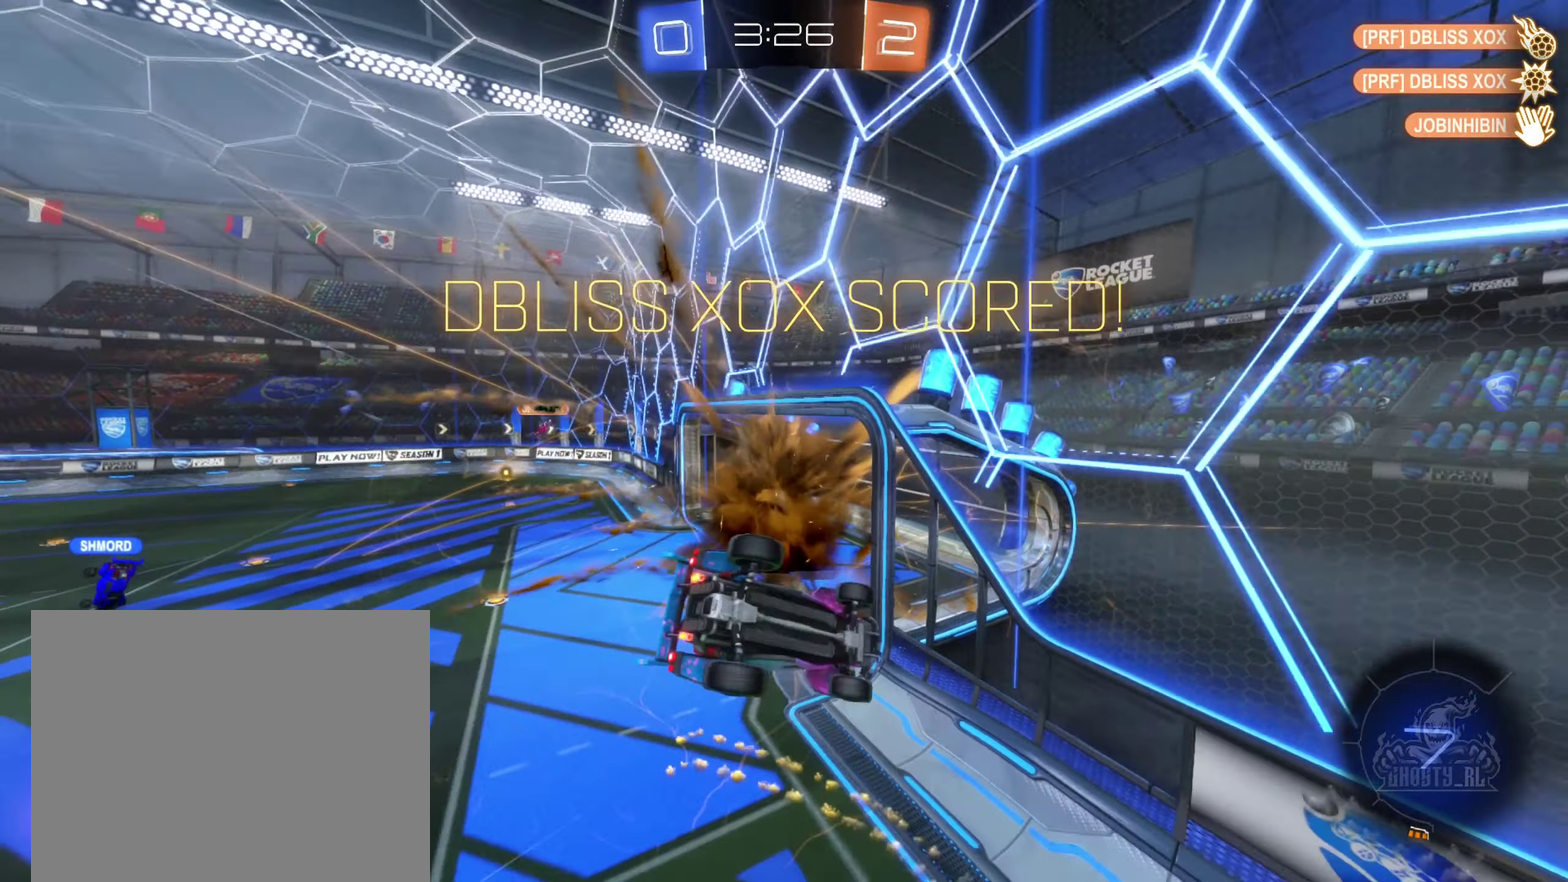
{"buttons": [], "left_stick": "left", "right_stick": "center", "events": [[116, "left_stick", "center"], [266, "left_stick", "left"]]}
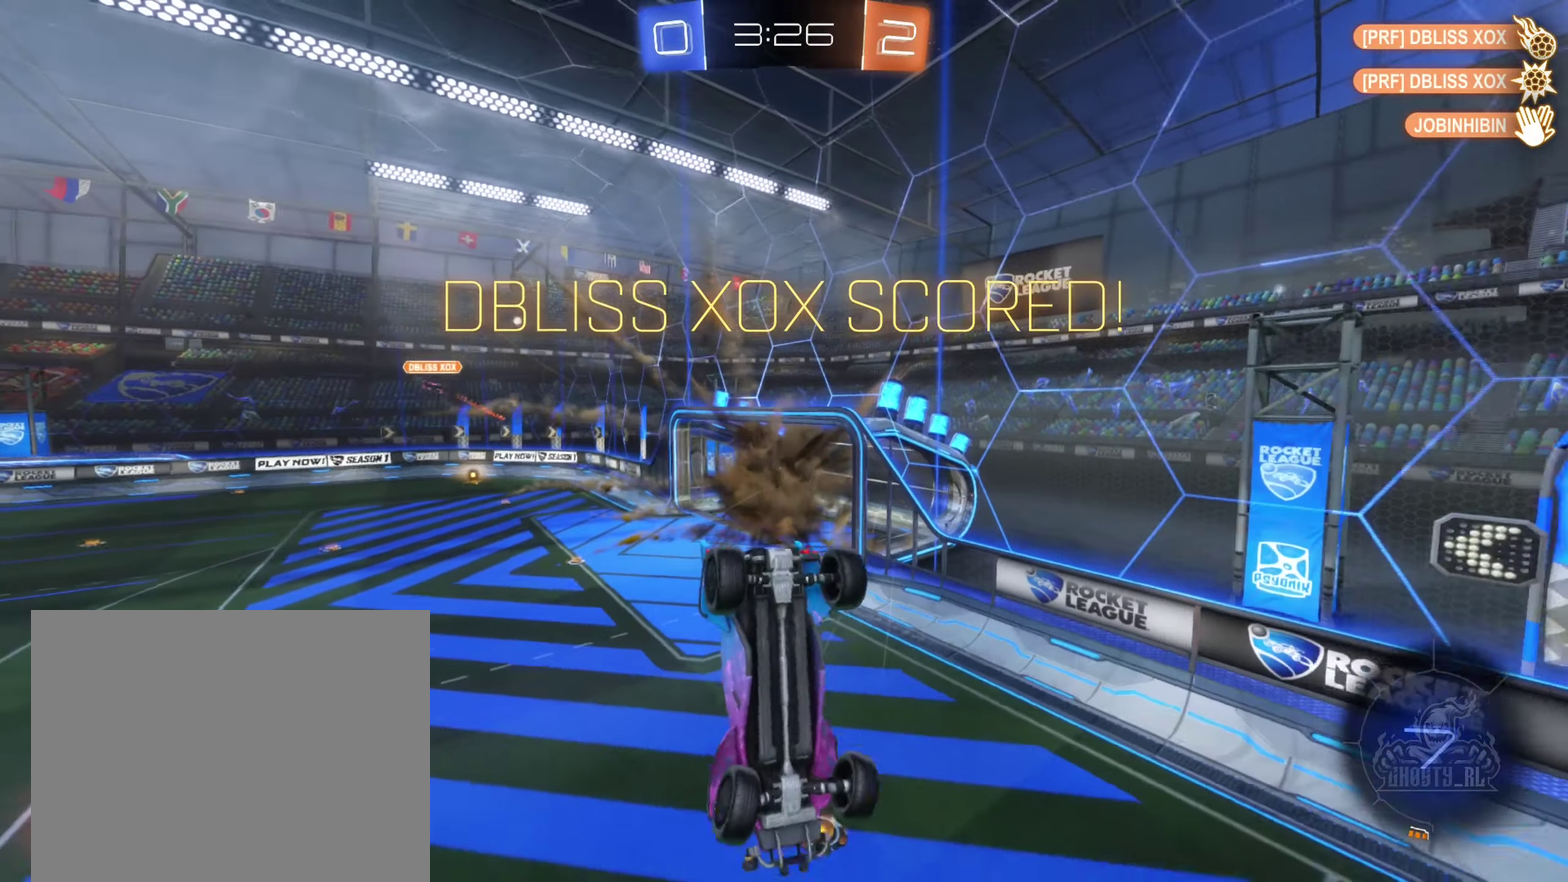
{"buttons": ["B", "R1"], "left_stick": "down", "right_stick": "center", "events": [[283, "B", "down"], [283, "R1", "down"], [333, "left_stick", "down-left"], [400, "left_stick", "down"]]}
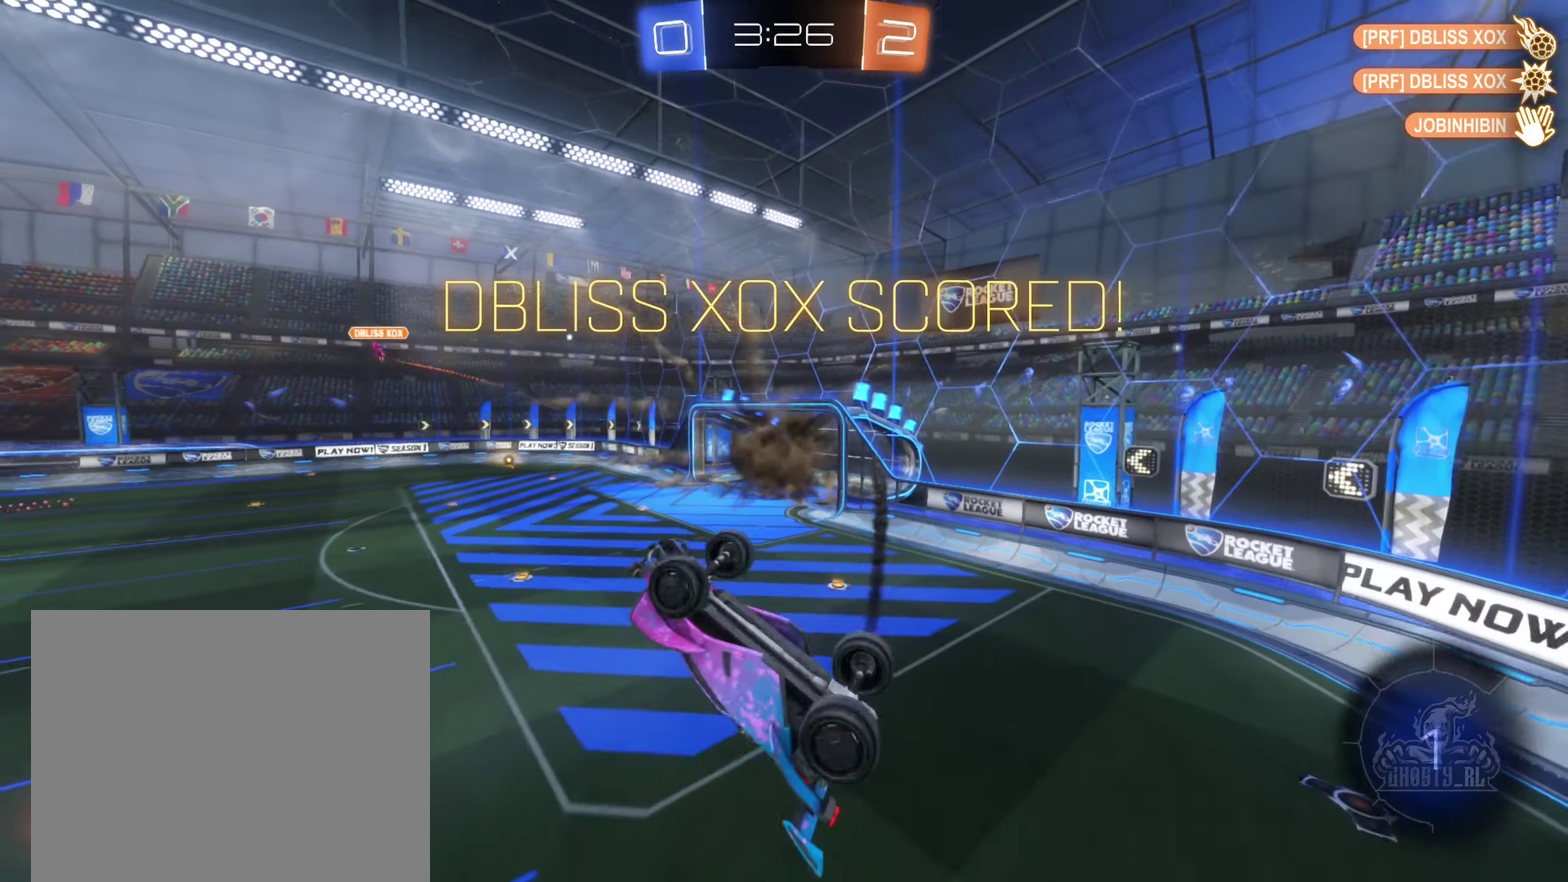
{"buttons": ["R1"], "left_stick": "down", "right_stick": "center", "events": [[50, "Y", "down"], [266, "Y", "up"], [383, "B", "up"]]}
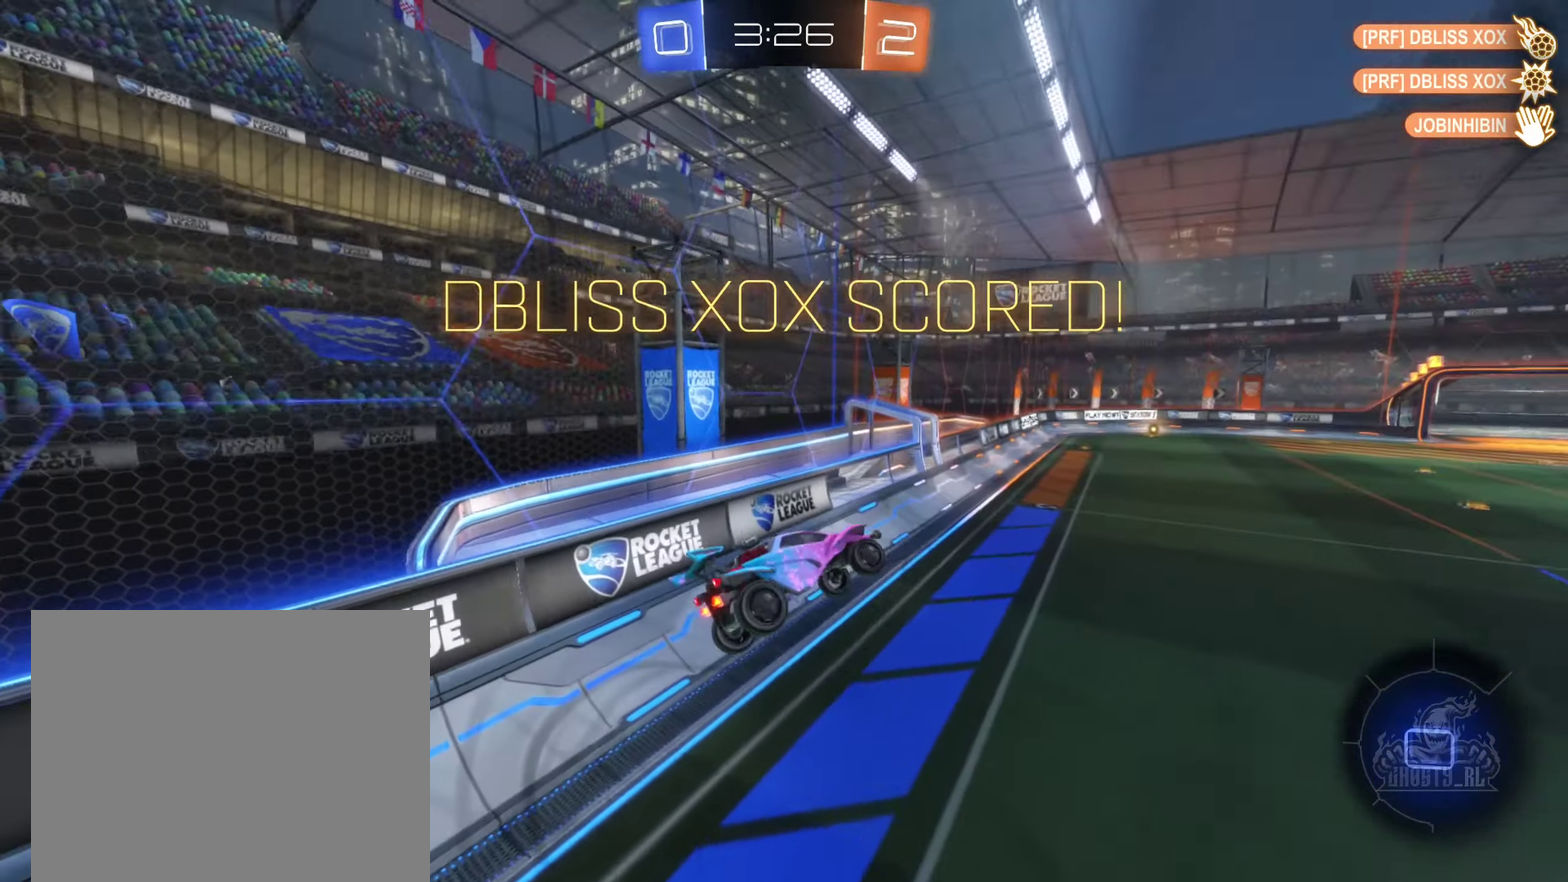
{"buttons": [], "left_stick": "up-right", "right_stick": "center", "events": [[16, "R1", "up"], [33, "left_stick", "center"], [250, "left_stick", "right"], [433, "left_stick", "up-right"]]}
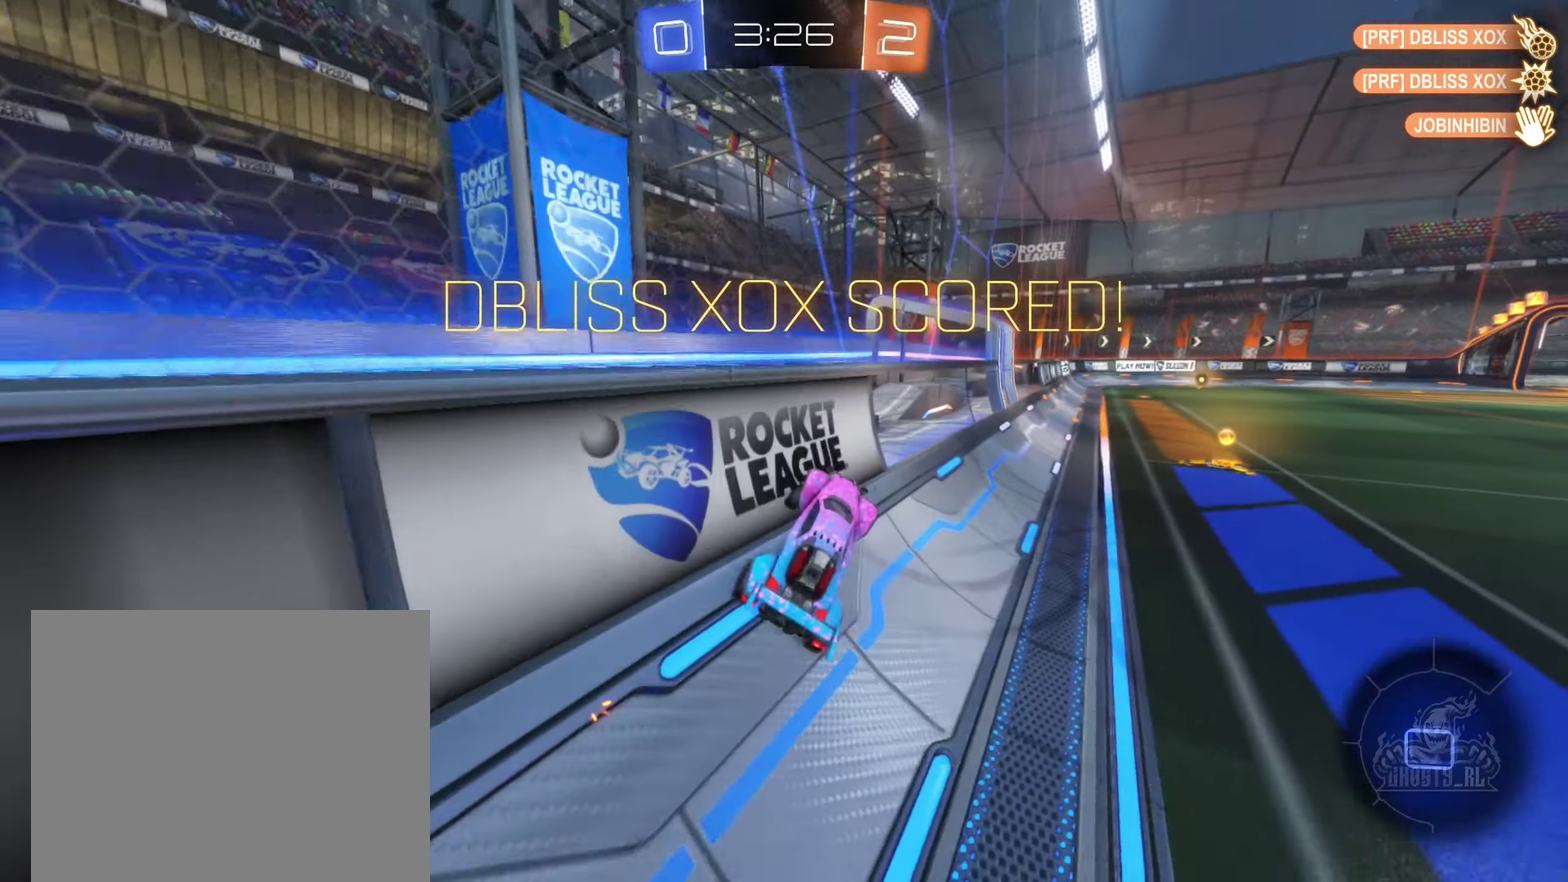
{"buttons": ["A"], "left_stick": "up-right", "right_stick": "center", "events": [[200, "A", "down"], [300, "A", "up"], [366, "A", "down"]]}
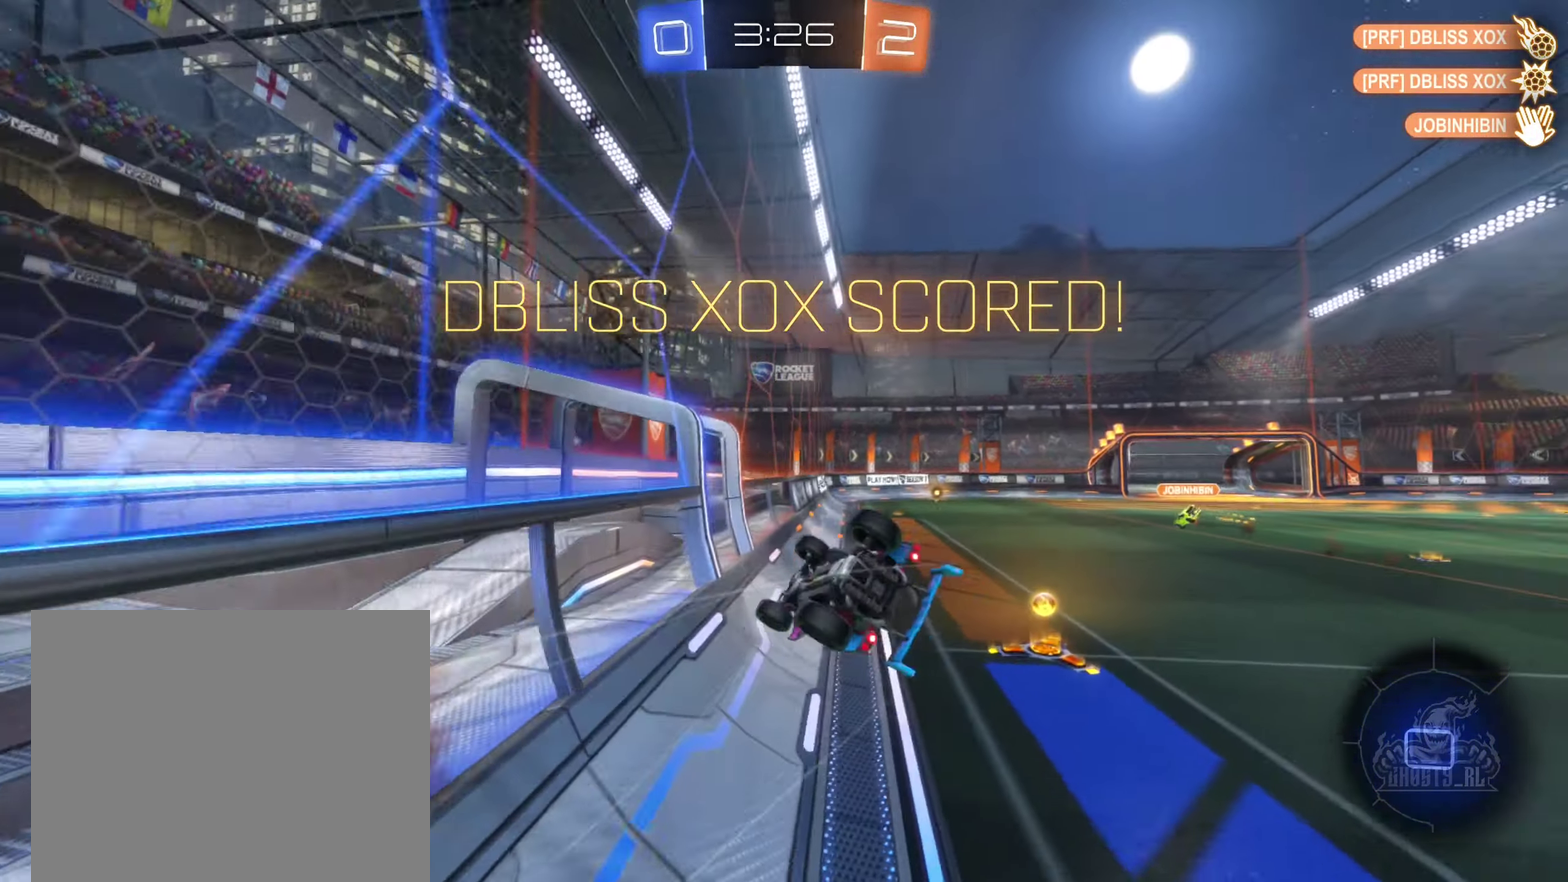
{"buttons": ["A"], "left_stick": "center", "right_stick": "center", "events": [[100, "A", "up"], [200, "left_stick", "center"], [433, "A", "down"]]}
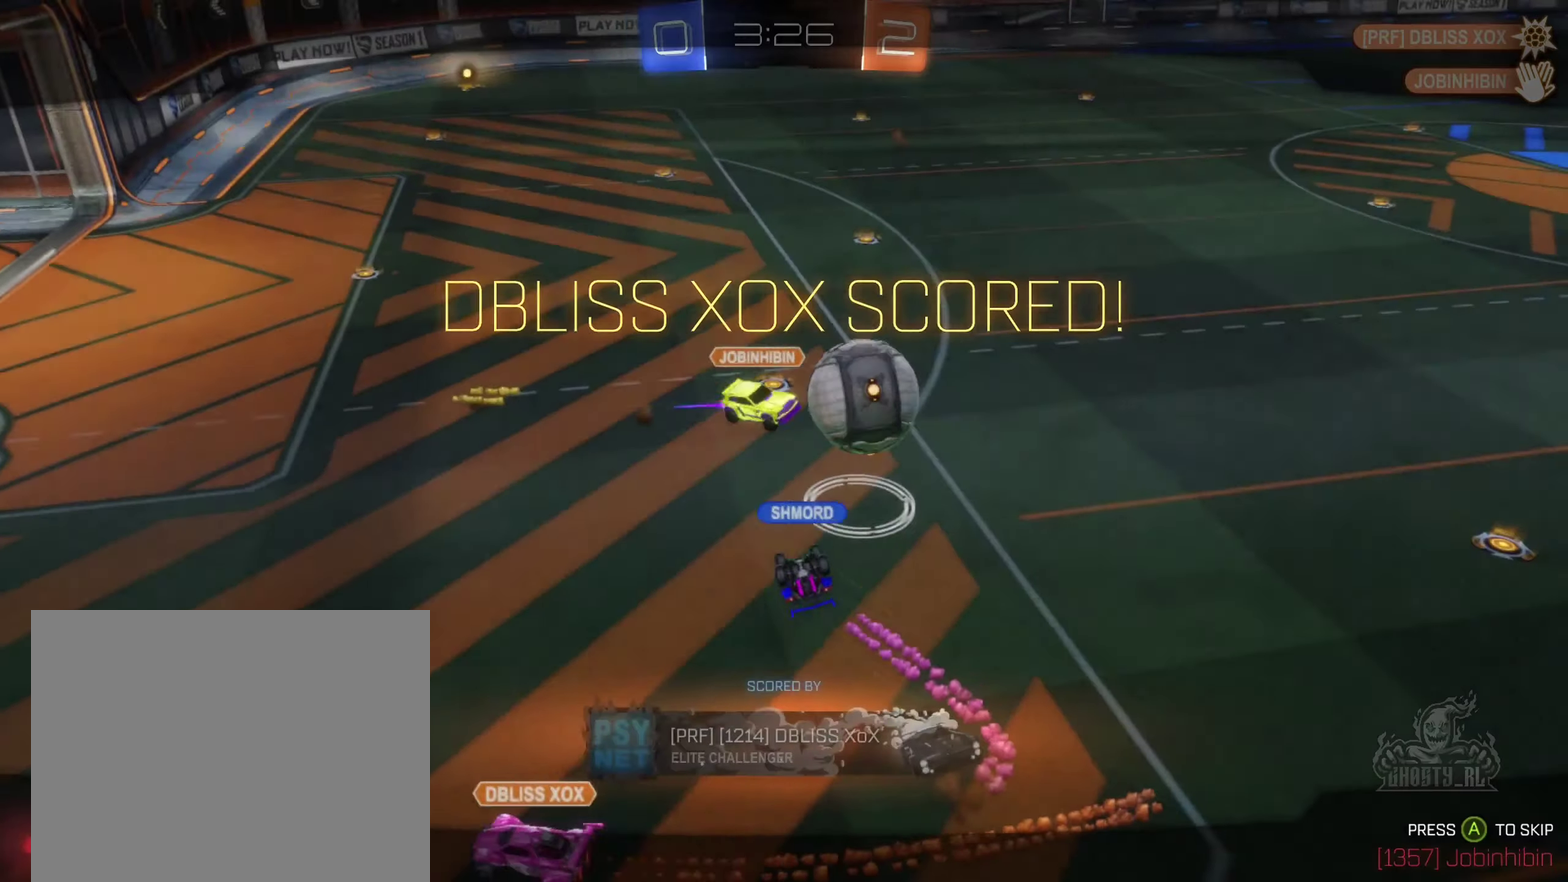
{"buttons": [], "left_stick": "center", "right_stick": "center", "events": [[83, "A", "up"]]}
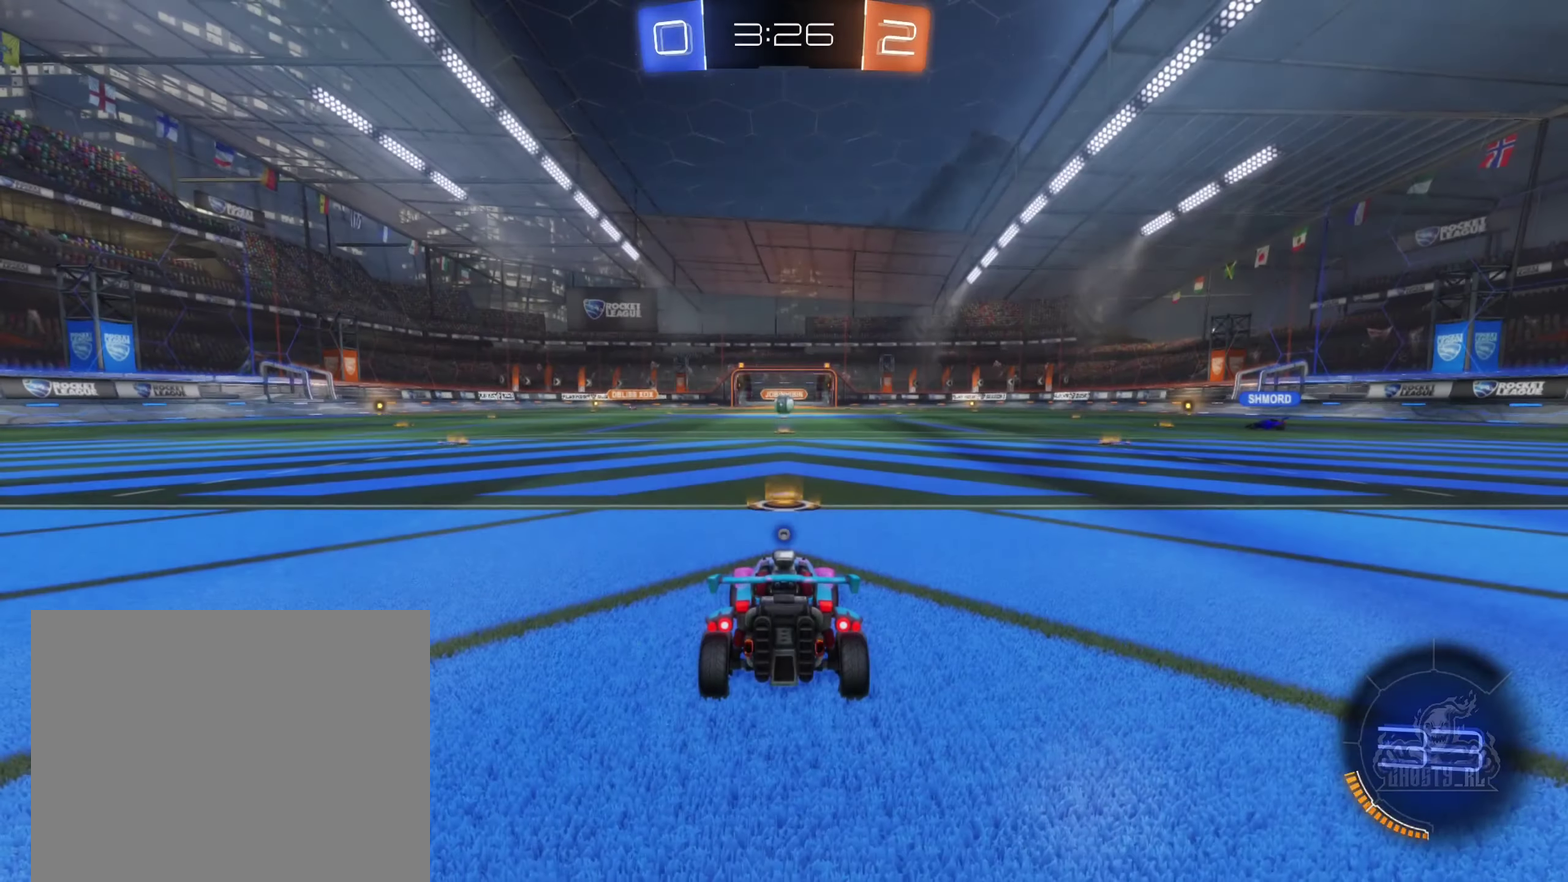
{"buttons": [], "left_stick": "center", "right_stick": "center", "events": [[217, "Y", "down"], [300, "Y", "up"], [383, "Y", "down"], [467, "Y", "up"]]}
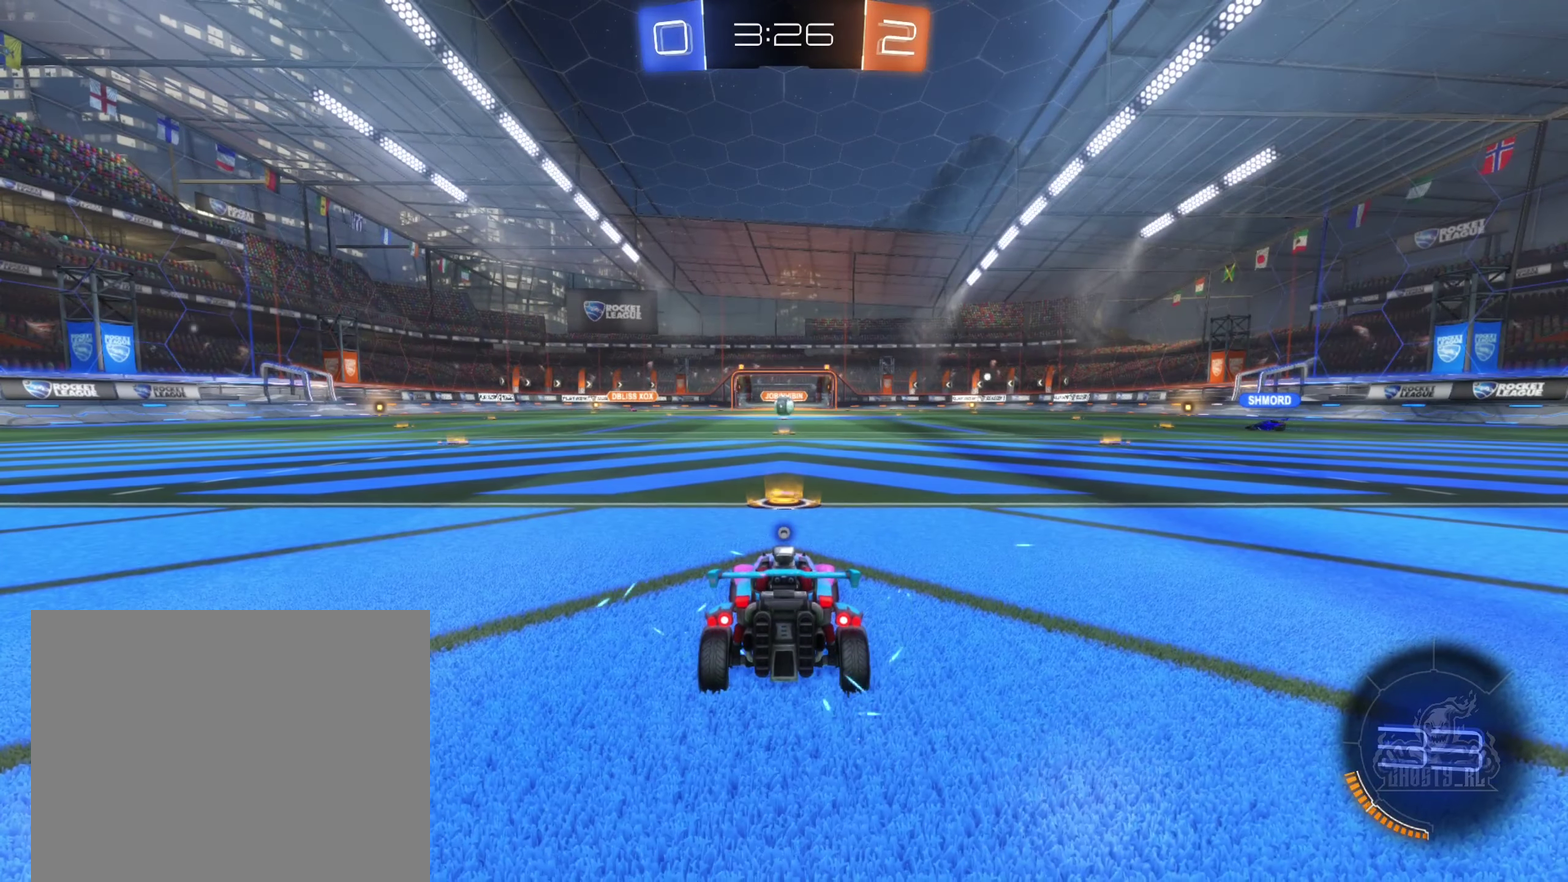
{"buttons": ["X"], "left_stick": "center", "right_stick": "center", "events": [[367, "X", "down"]]}
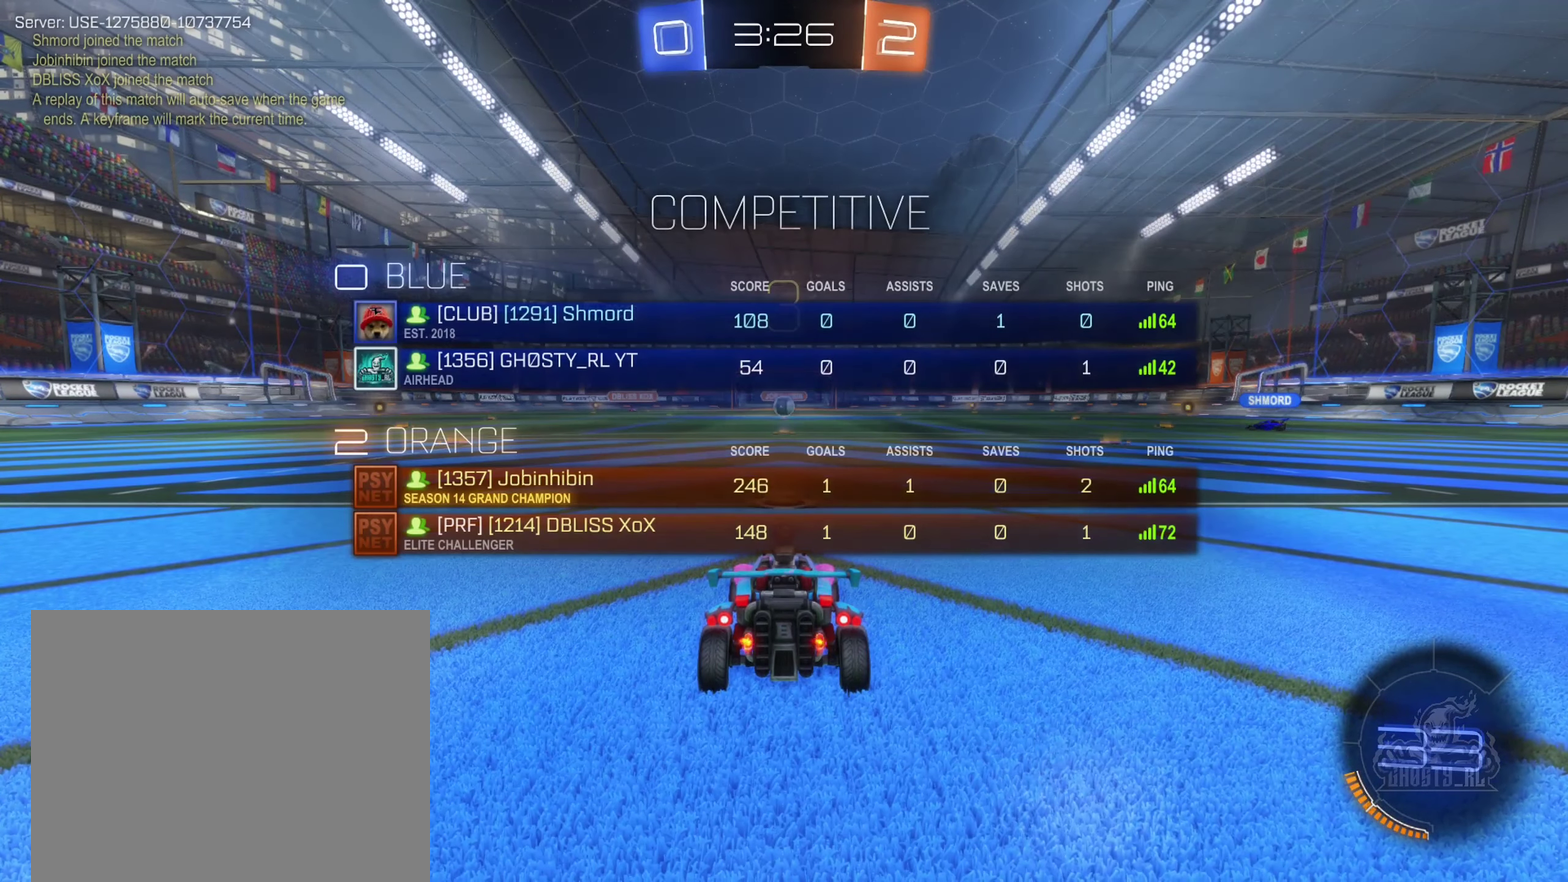
{"buttons": [], "left_stick": "center", "right_stick": "center", "events": [[333, "X", "up"]]}
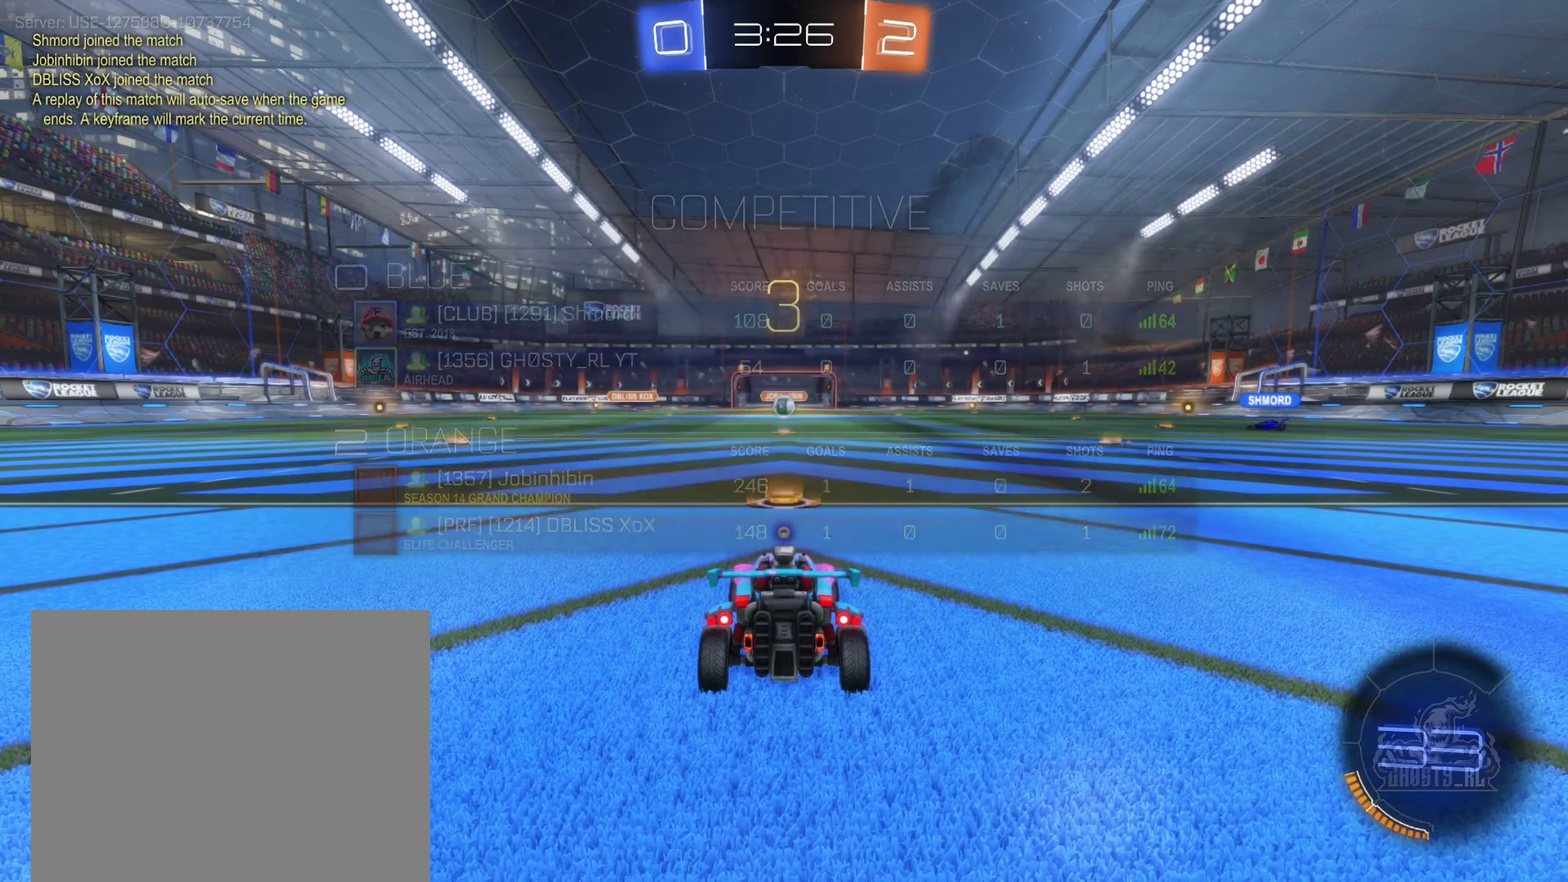
{"buttons": ["X"], "left_stick": "center", "right_stick": "center", "events": [[167, "Y", "down"], [250, "Y", "up"], [483, "X", "down"]]}
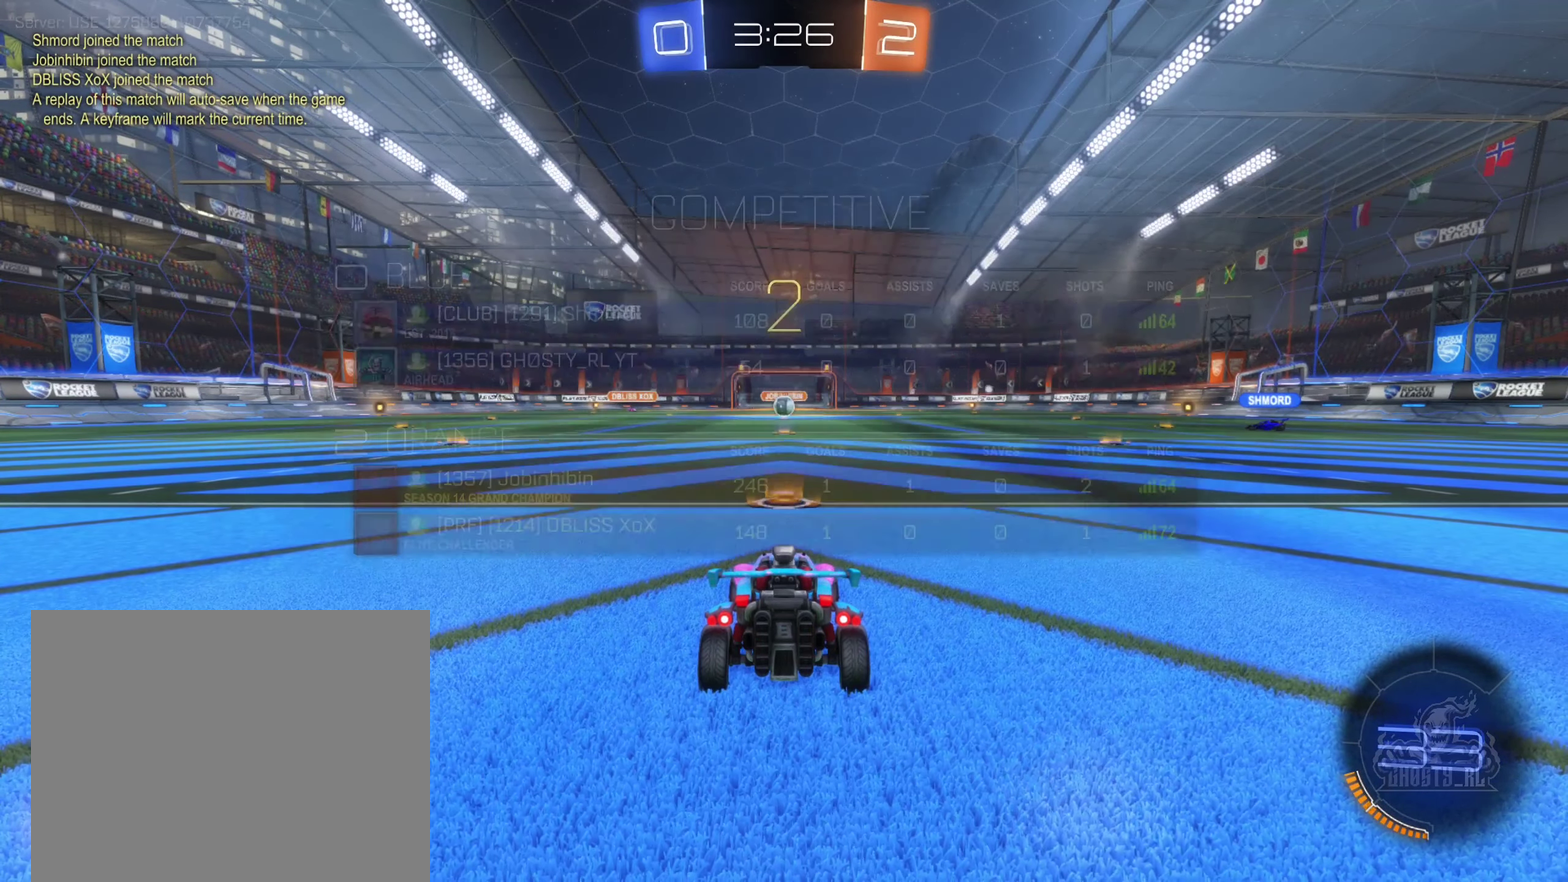
{"buttons": ["X"], "left_stick": "center", "right_stick": "center", "events": []}
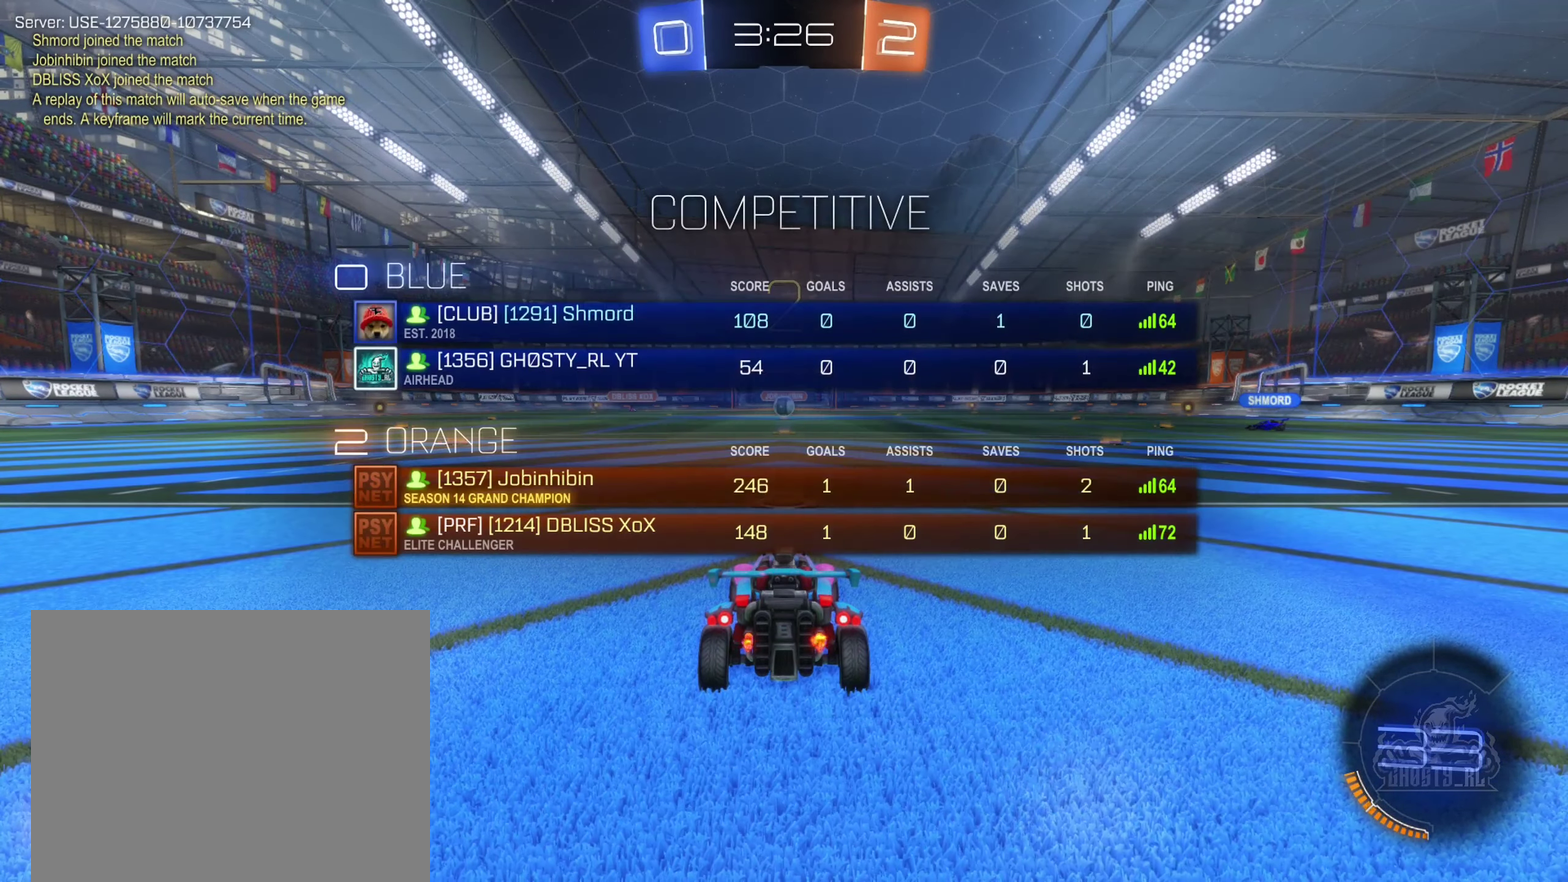
{"buttons": ["R2"], "left_stick": "center", "right_stick": "center", "events": [[367, "R2", "down"], [367, "X", "up"]]}
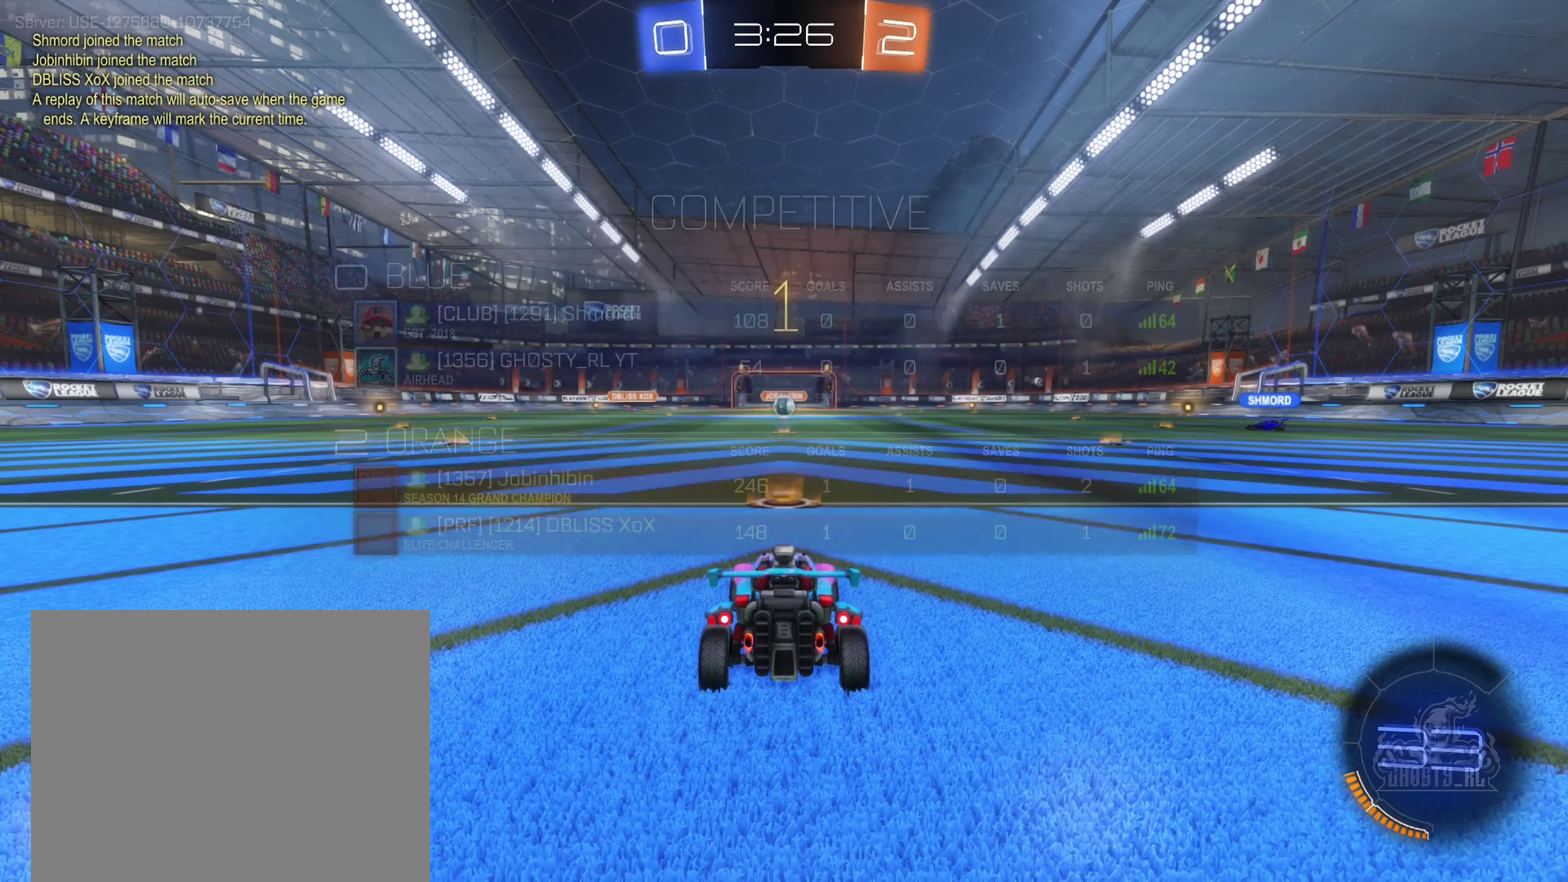
{"buttons": ["R2"], "left_stick": "center", "right_stick": "center", "events": []}
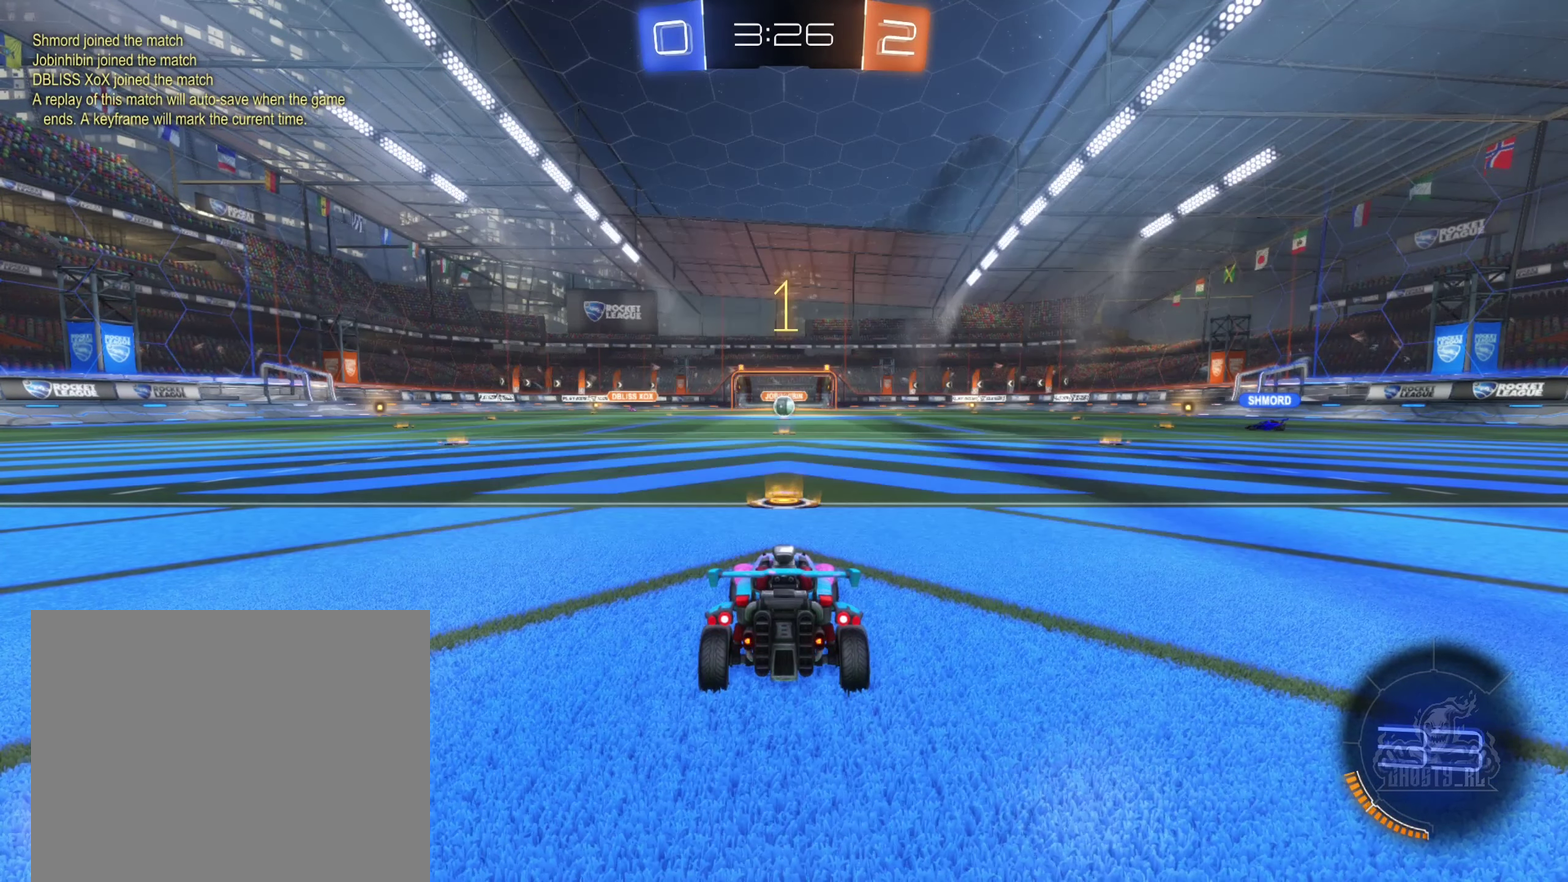
{"buttons": ["R2"], "left_stick": "center", "right_stick": "center", "events": []}
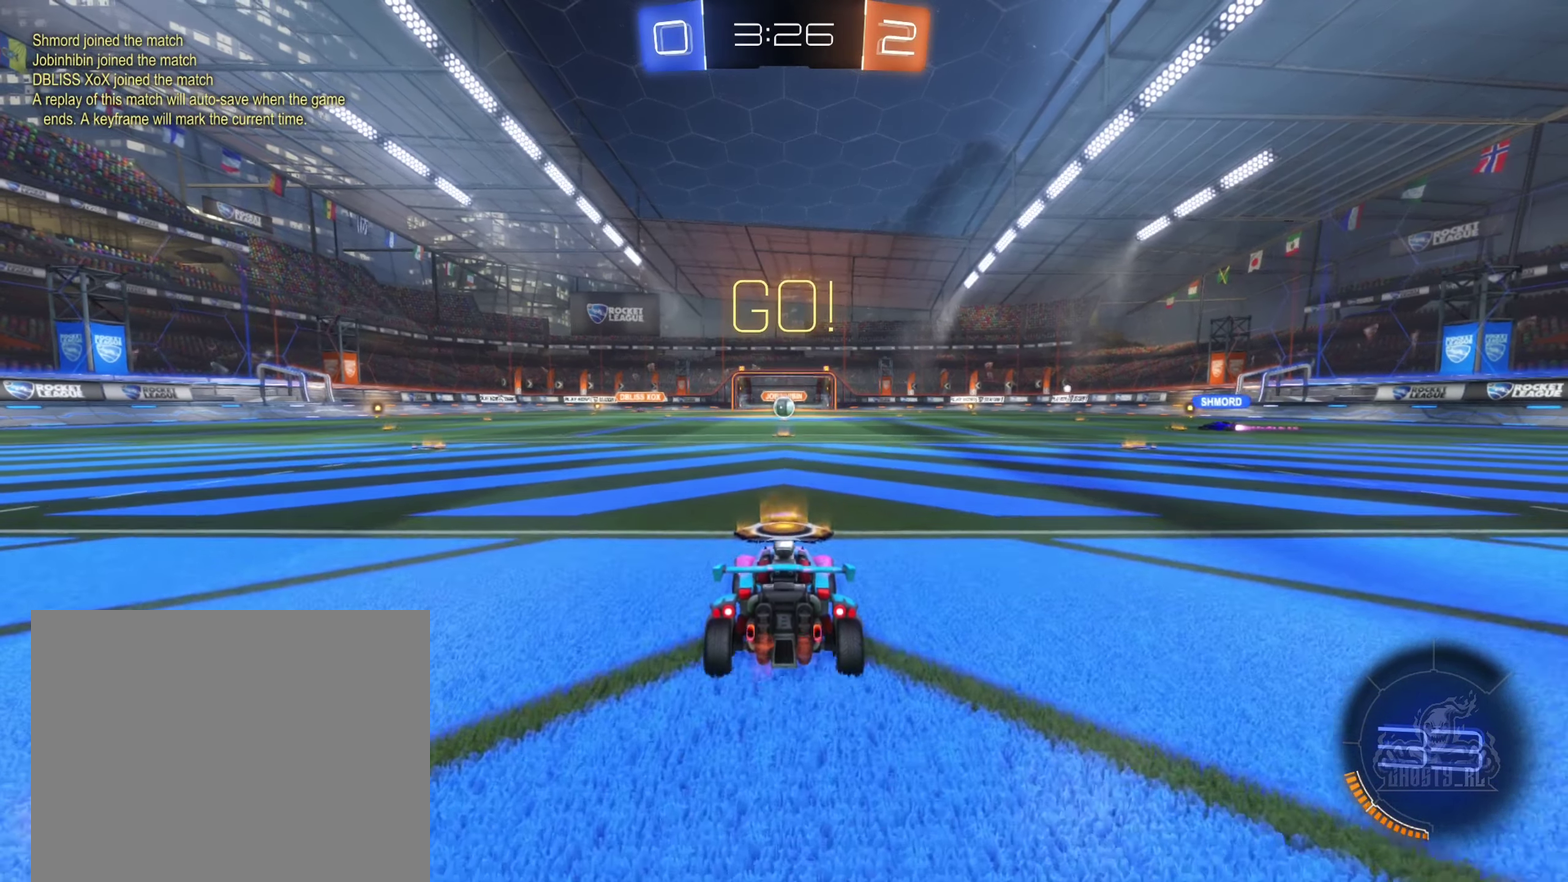
{"buttons": ["R2"], "left_stick": "center", "right_stick": "center", "events": [[83, "A", "down"], [83, "left_stick", "up"], [183, "A", "up"], [250, "A", "down"], [400, "A", "up"], [450, "left_stick", "center"]]}
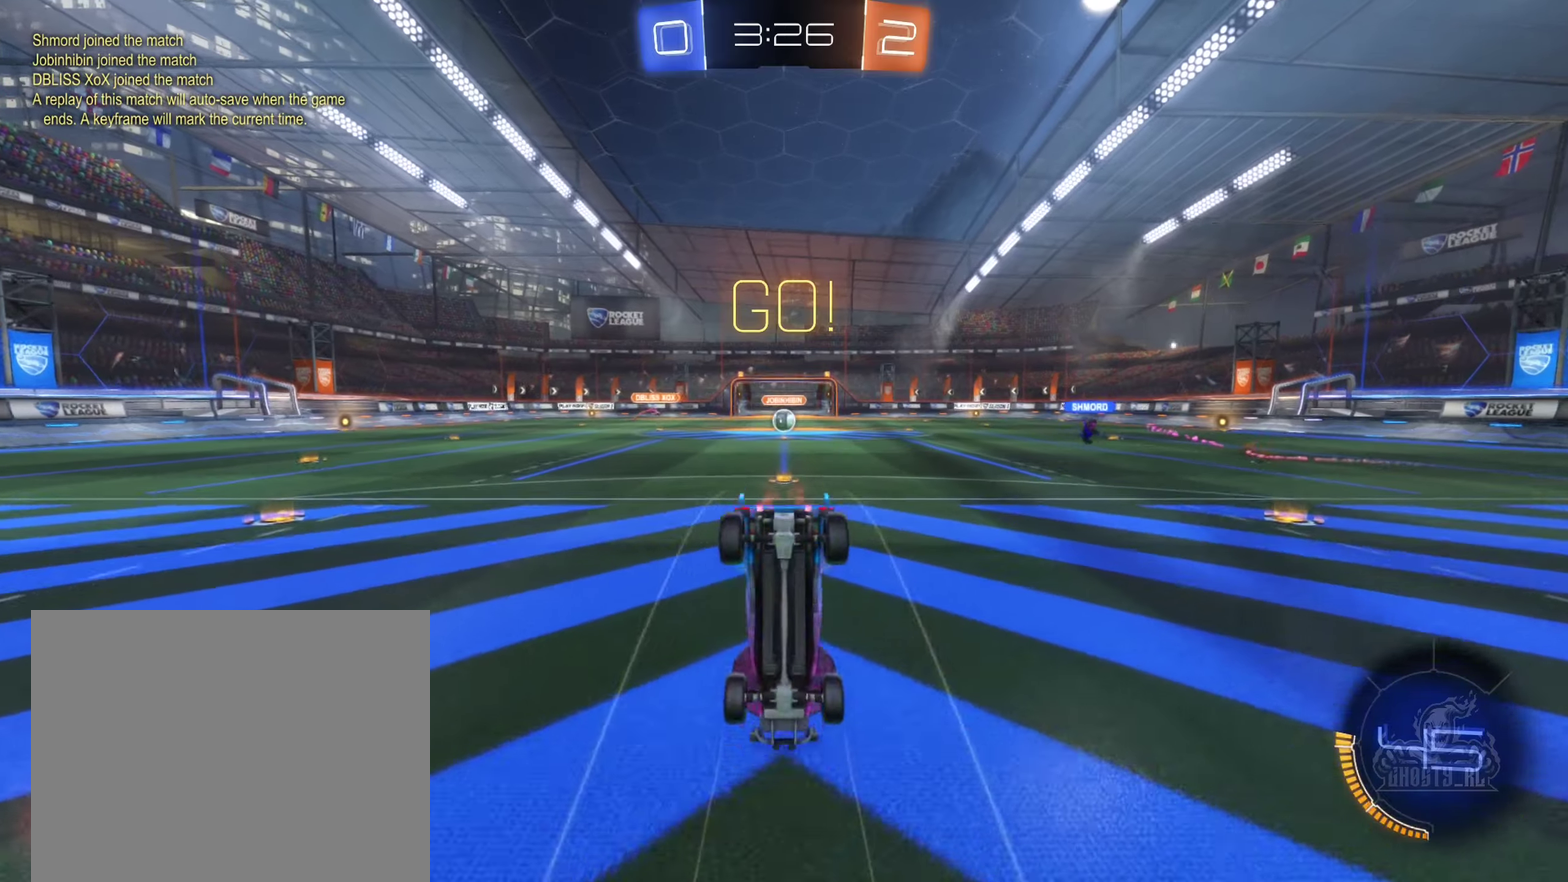
{"buttons": ["R2"], "left_stick": "center", "right_stick": "center", "events": []}
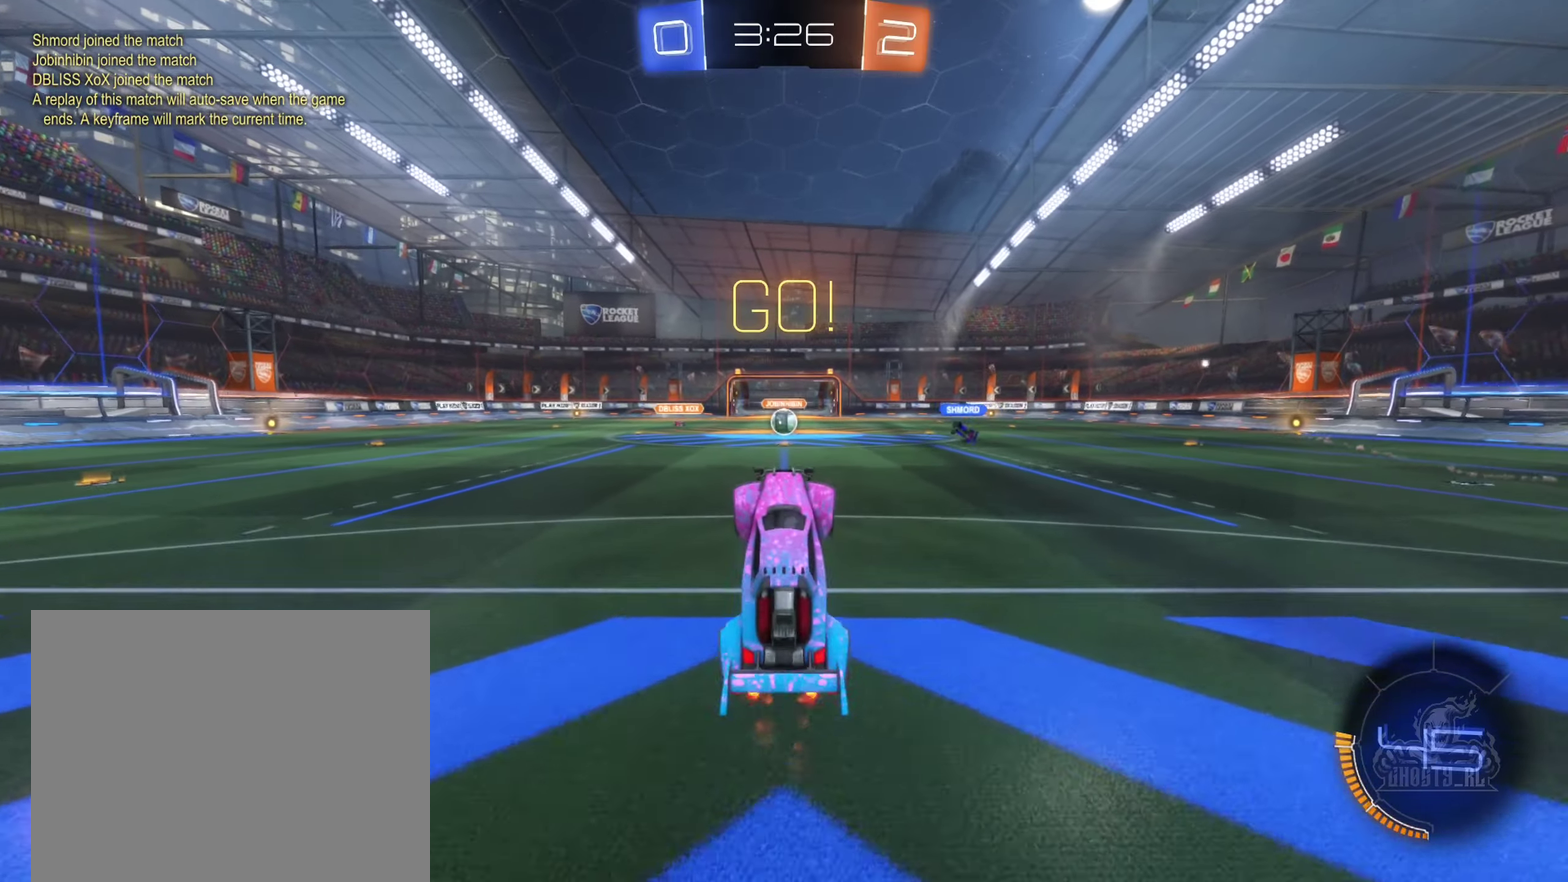
{"buttons": ["R2"], "left_stick": "center", "right_stick": "center", "events": []}
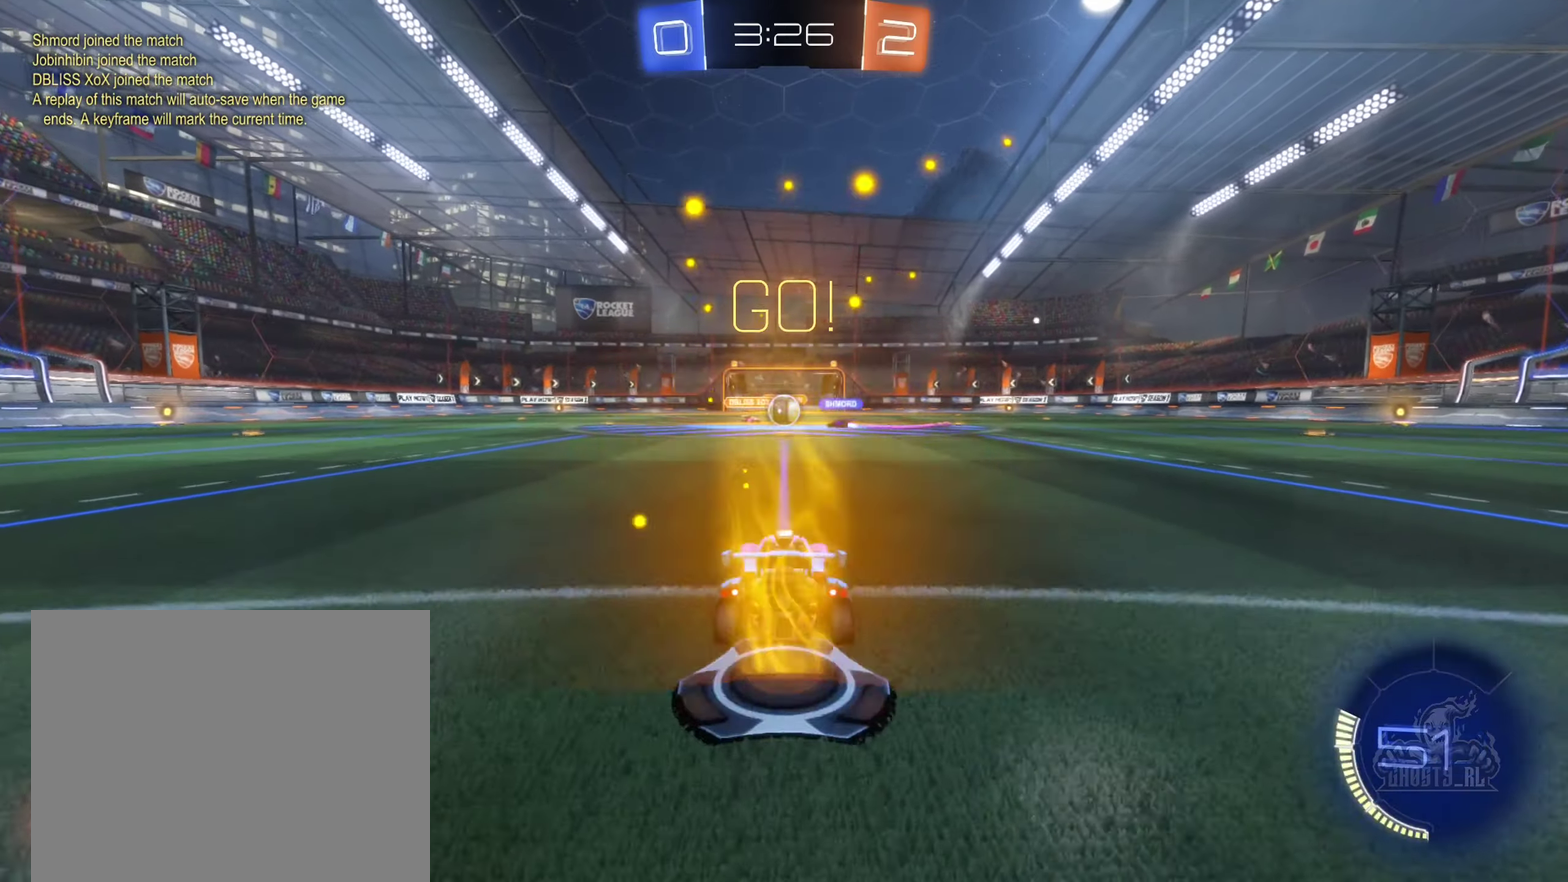
{"buttons": ["R2"], "left_stick": "left", "right_stick": "center", "events": [[350, "left_stick", "left"]]}
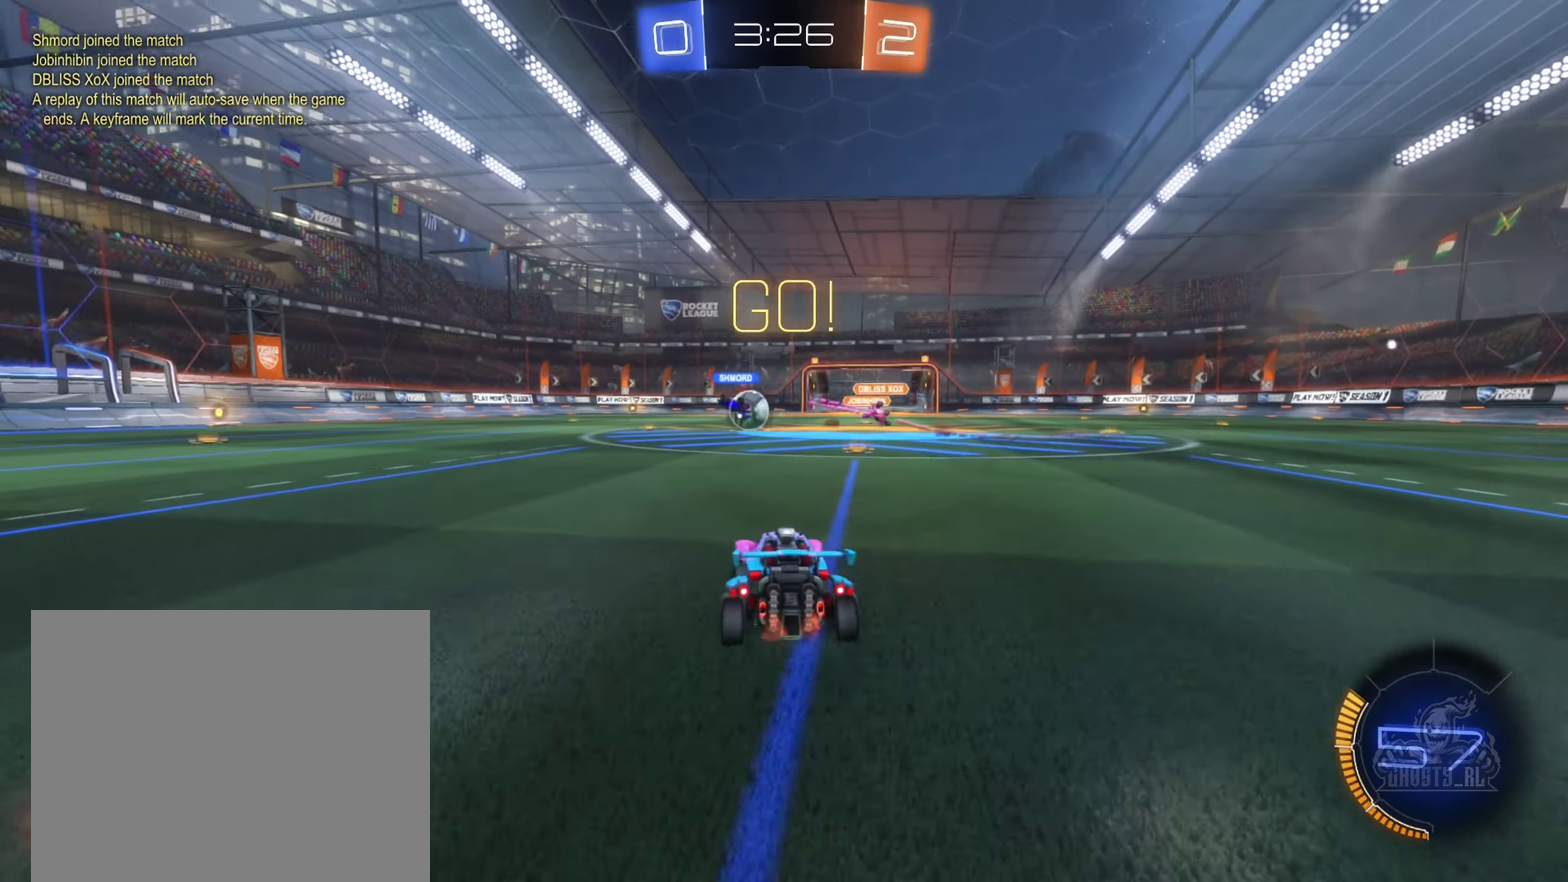
{"buttons": ["B", "R2"], "left_stick": "center", "right_stick": "center", "events": [[150, "B", "down"], [234, "left_stick", "center"], [434, "left_stick", "left"], [484, "left_stick", "center"]]}
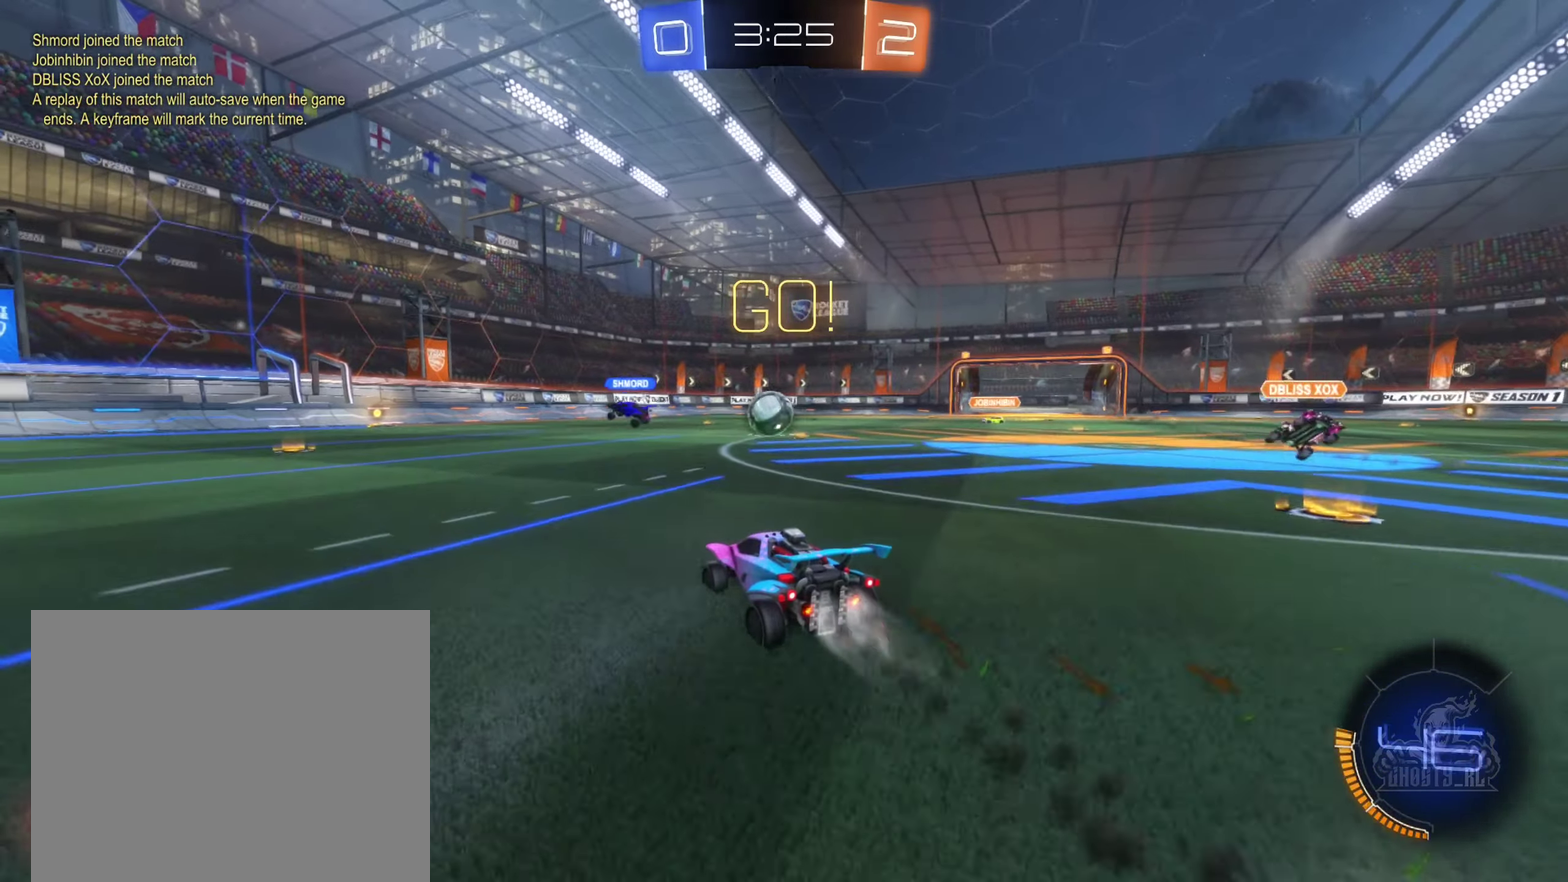
{"buttons": ["B", "R2"], "left_stick": "center", "right_stick": "center", "events": [[167, "left_stick", "left"], [234, "left_stick", "center"], [384, "left_stick", "right"], [500, "left_stick", "center"]]}
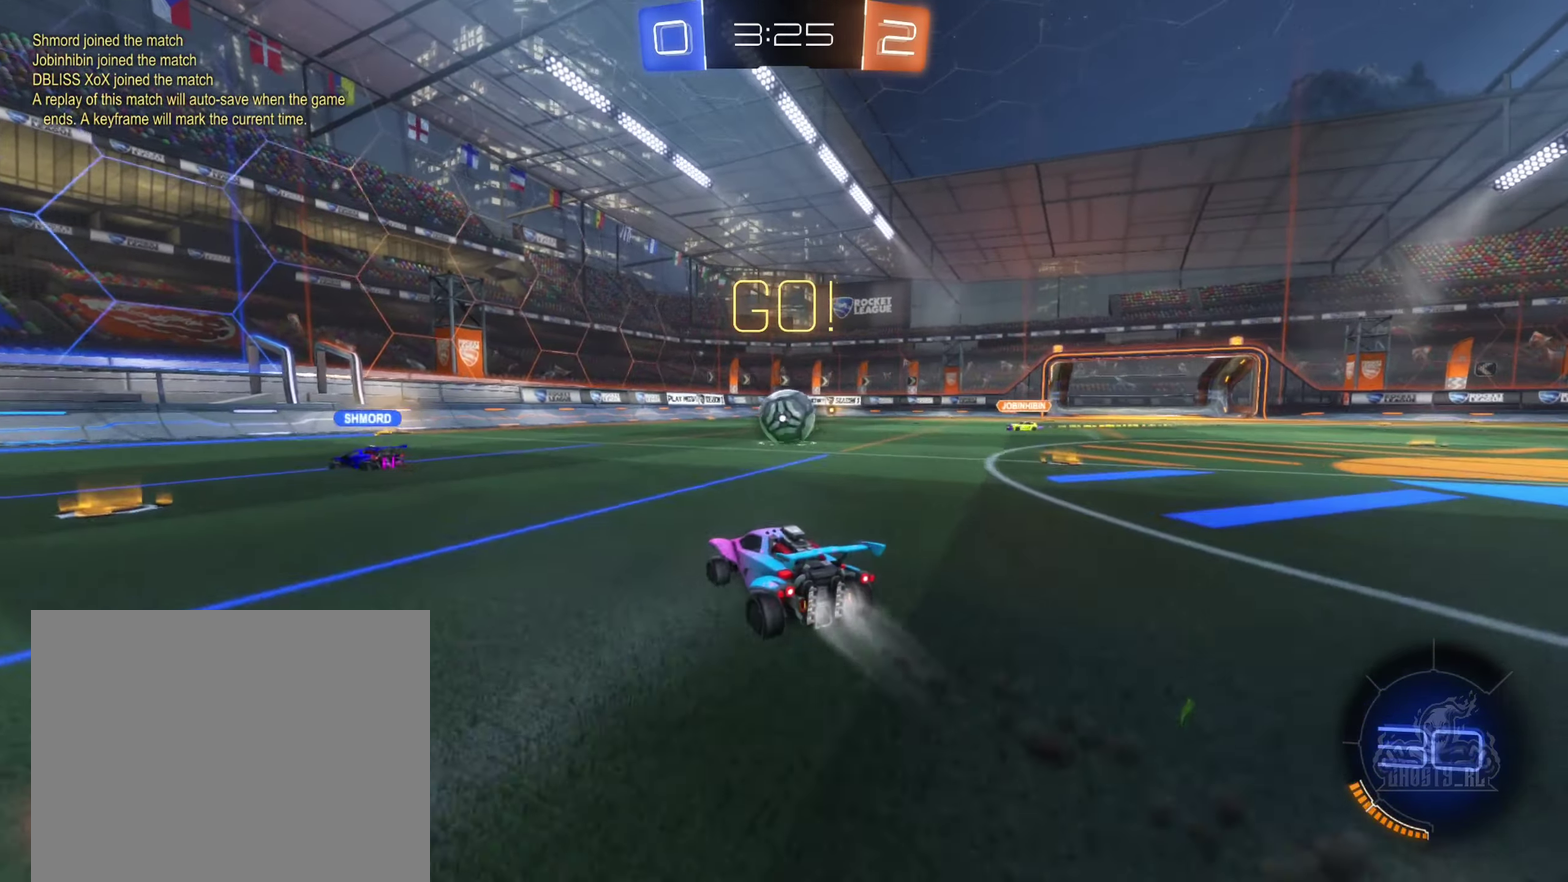
{"buttons": ["R2"], "left_stick": "center", "right_stick": "center", "events": [[134, "B", "up"]]}
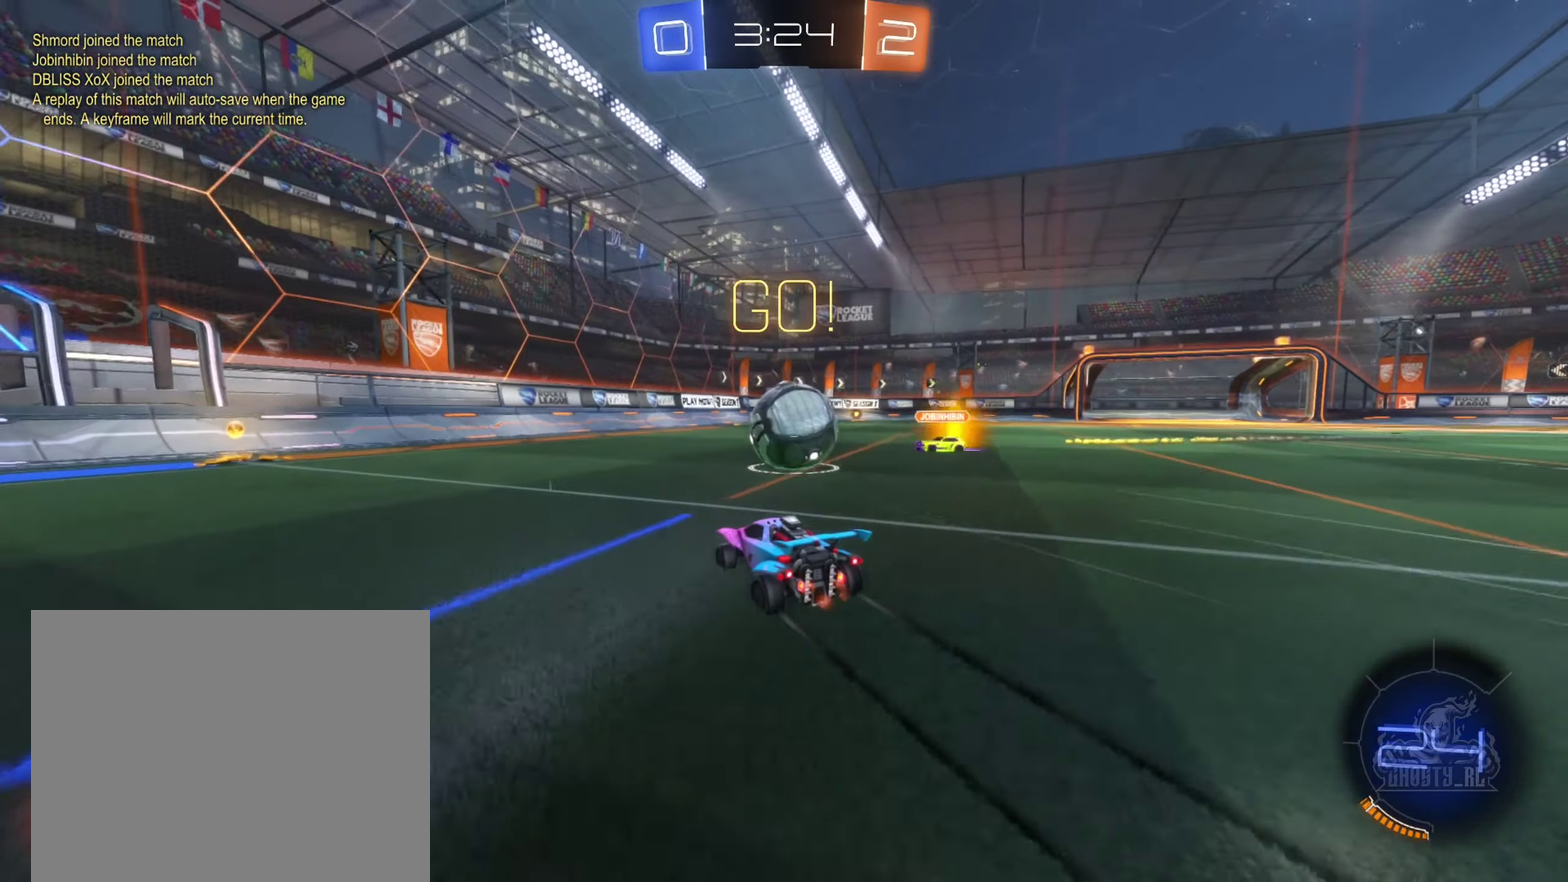
{"buttons": ["R1"], "left_stick": "up-right", "right_stick": "center", "events": [[117, "A", "down"], [250, "R2", "up"], [250, "left_stick", "right"], [300, "R1", "down"], [334, "left_stick", "up-right"], [417, "A", "up"]]}
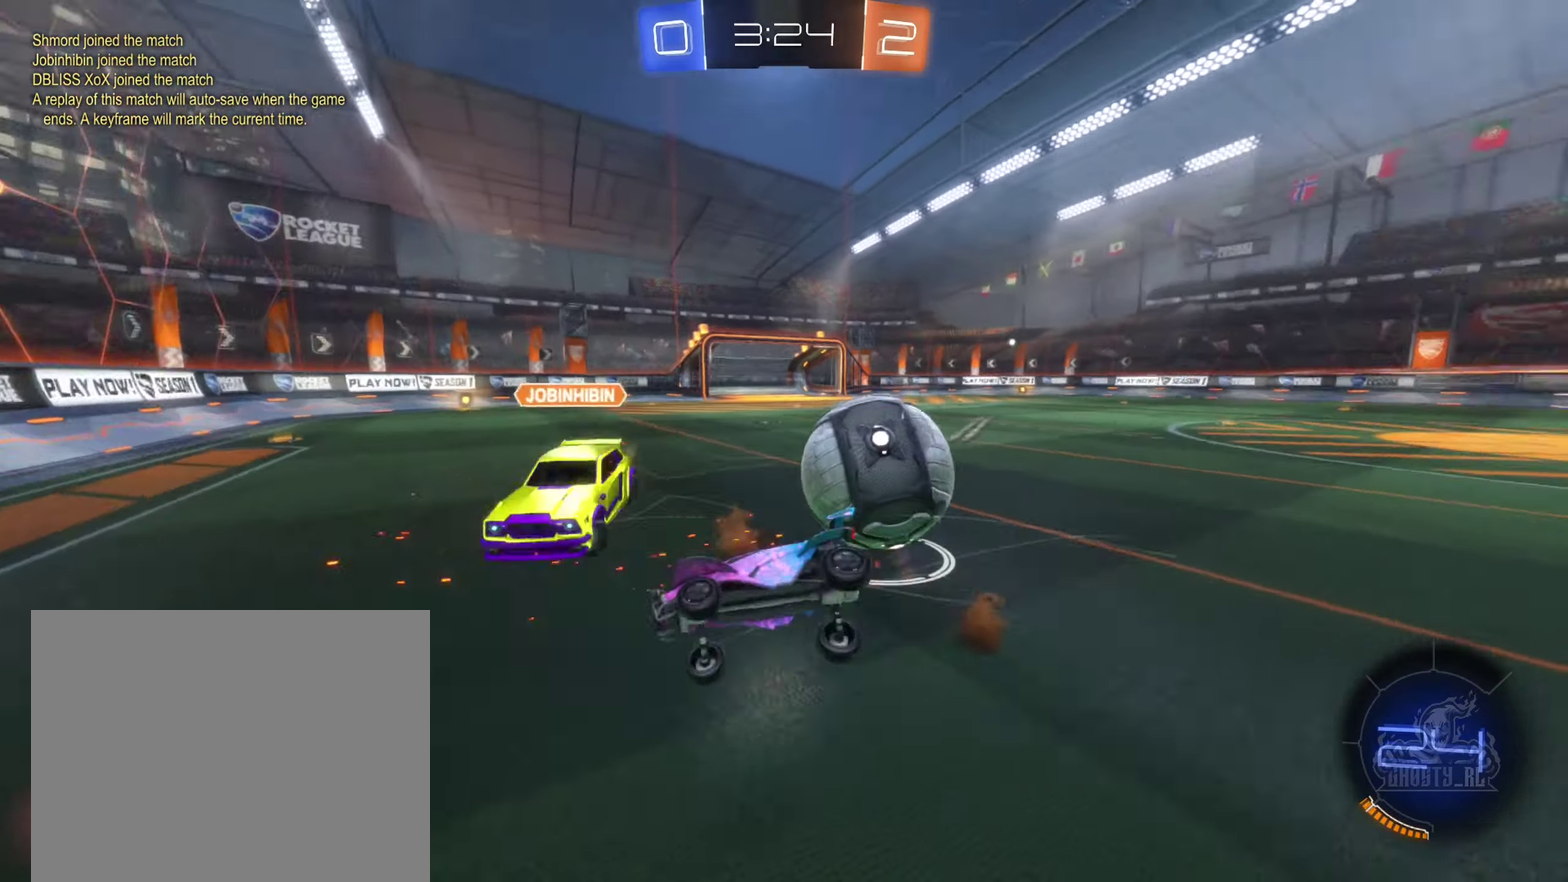
{"buttons": ["R1"], "left_stick": "up-right", "right_stick": "center", "events": []}
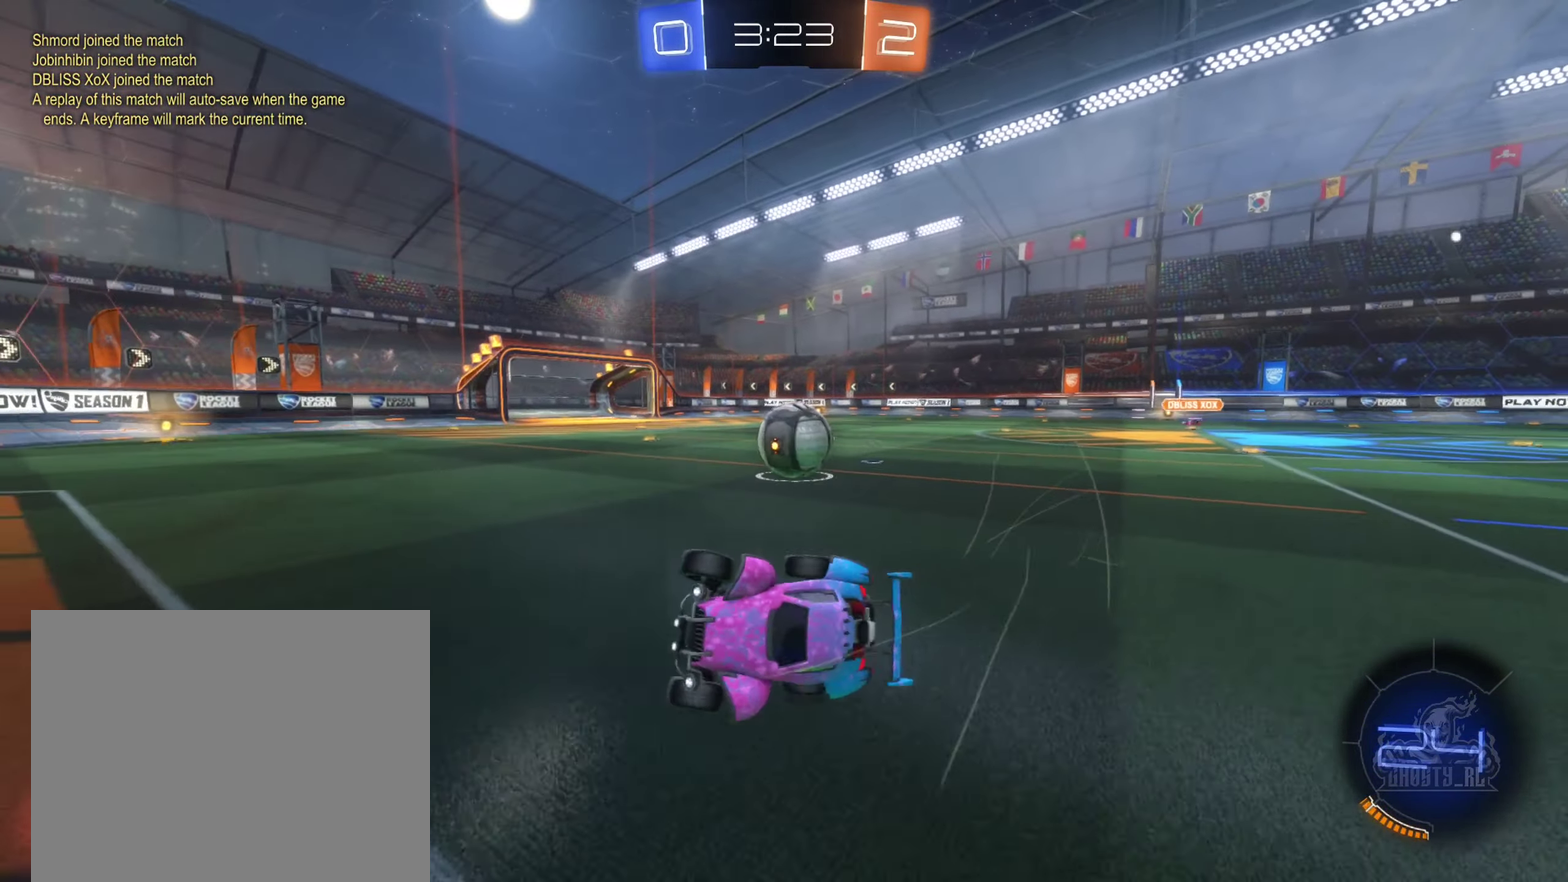
{"buttons": ["R2"], "left_stick": "up-right", "right_stick": "center", "events": [[84, "R1", "up"], [284, "R2", "down"]]}